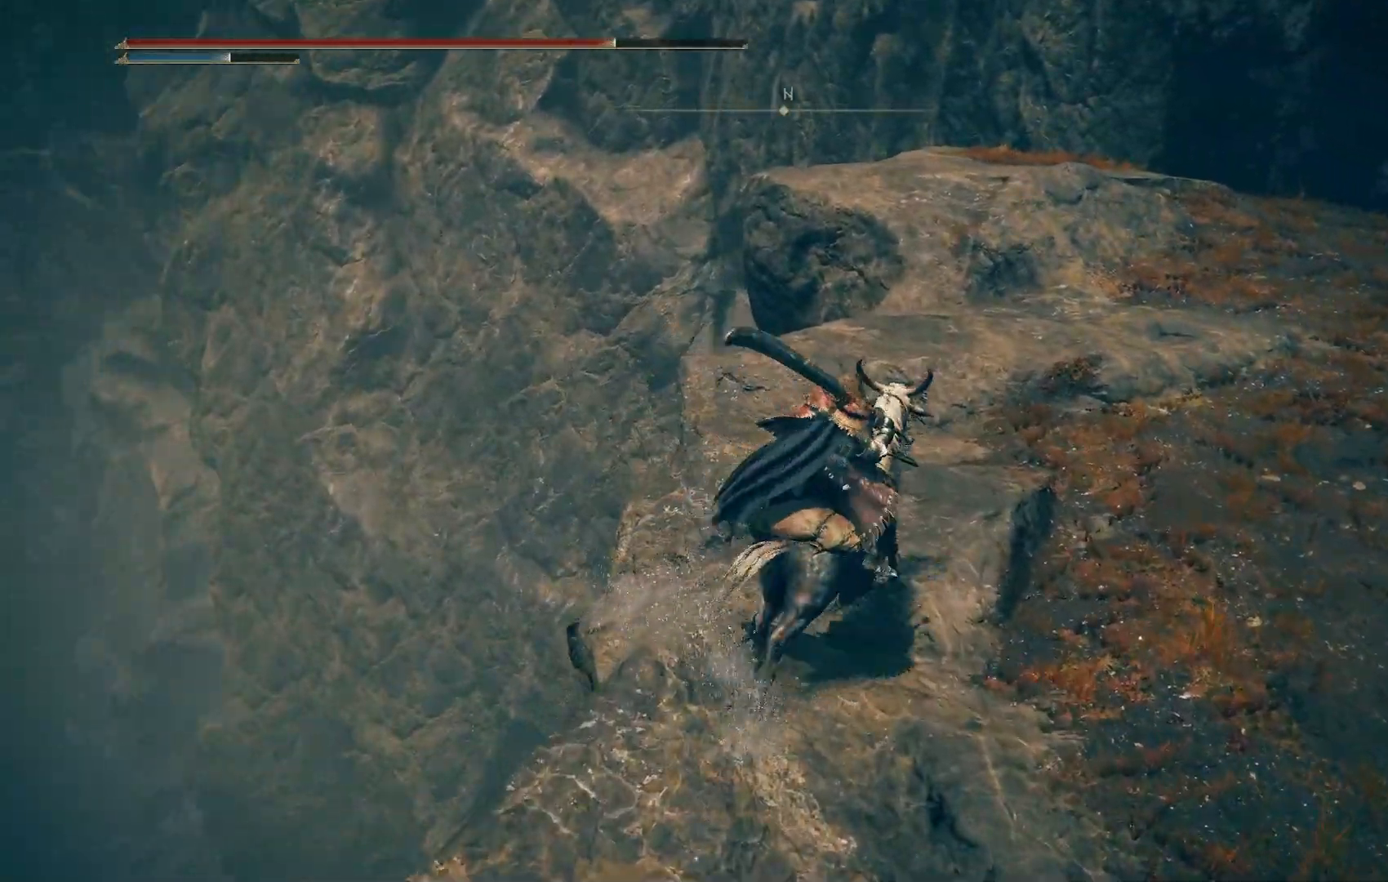
Gameplay with a controller (PlayStation layout); each line is a JSON object with the inputs held at the frame after it. "events" lists button and stick changes between this image and that frame as [ms after this image, input, new state], when the widget could be followed in between.
{"buttons": [], "left_stick": "up", "right_stick": "center", "events": [[83, "left_stick", "up"], [417, "right_stick", "center"]]}
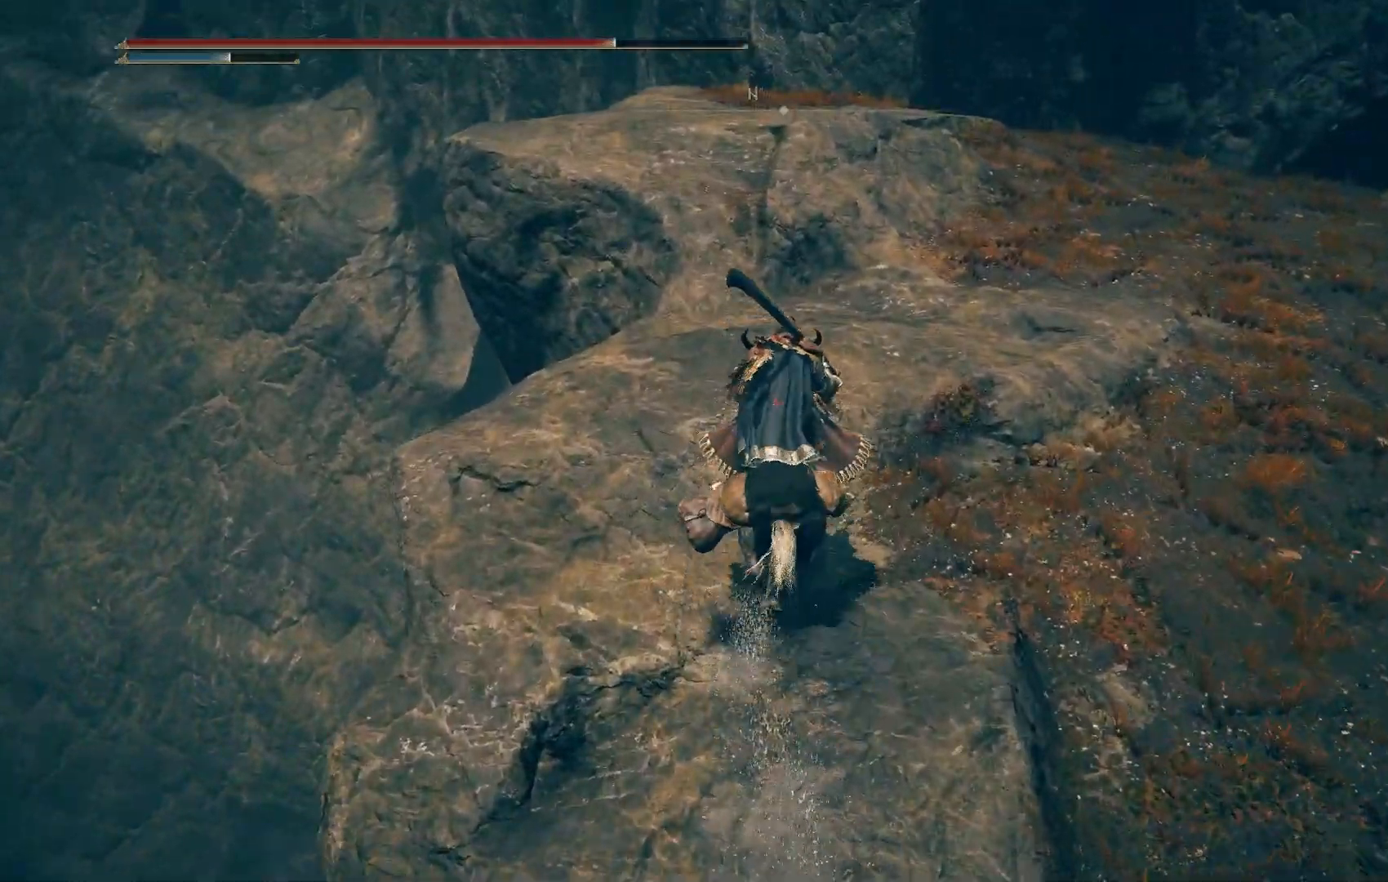
{"buttons": [], "left_stick": "up", "right_stick": "center", "events": [[300, "CROSS", "down"], [400, "CROSS", "up"]]}
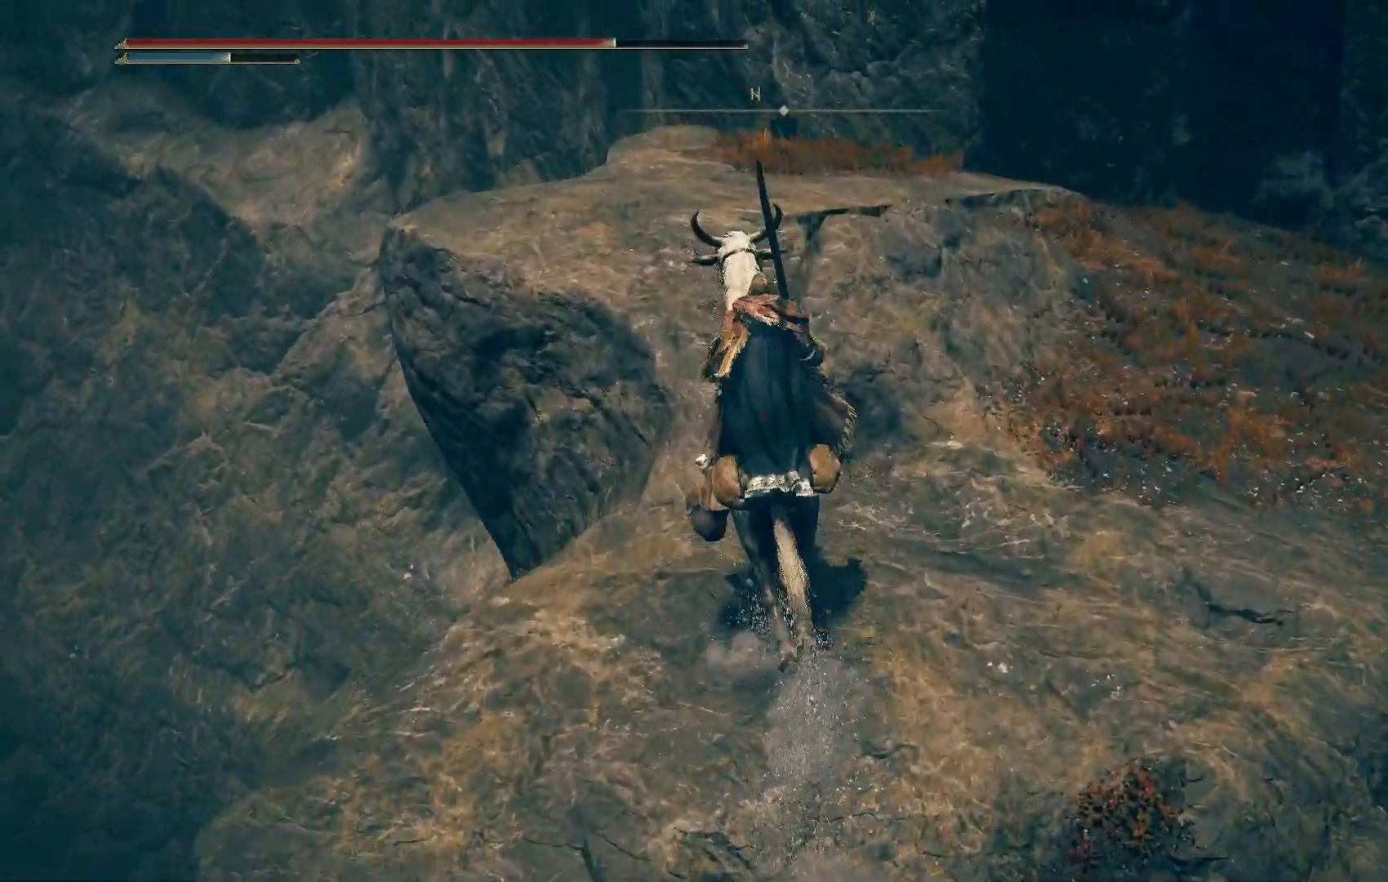
{"buttons": [], "left_stick": "up", "right_stick": "down-right", "events": [[100, "CROSS", "down"], [200, "CROSS", "up"], [400, "right_stick", "down-right"]]}
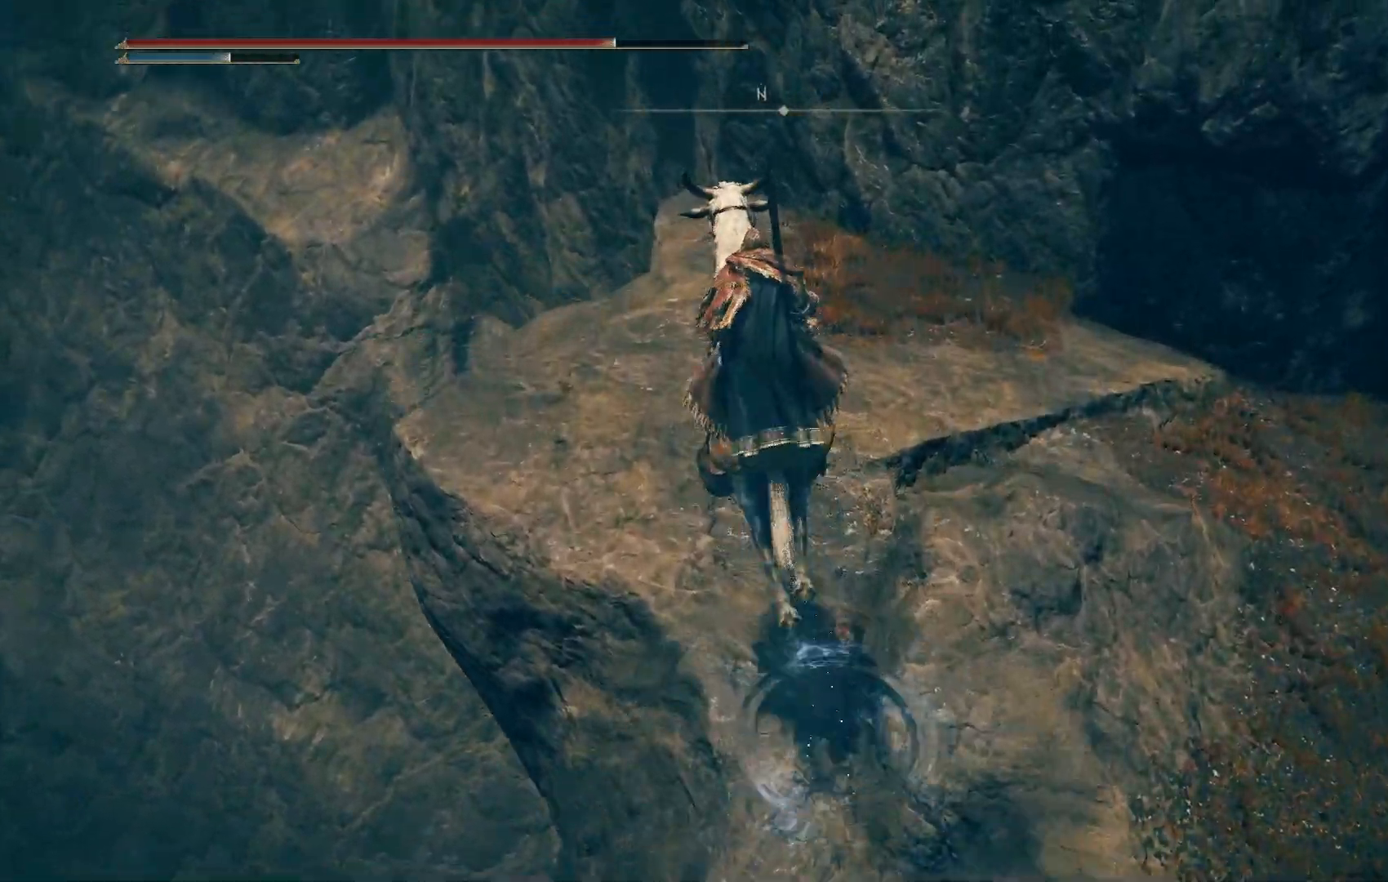
{"buttons": [], "left_stick": "up", "right_stick": "down-right", "events": []}
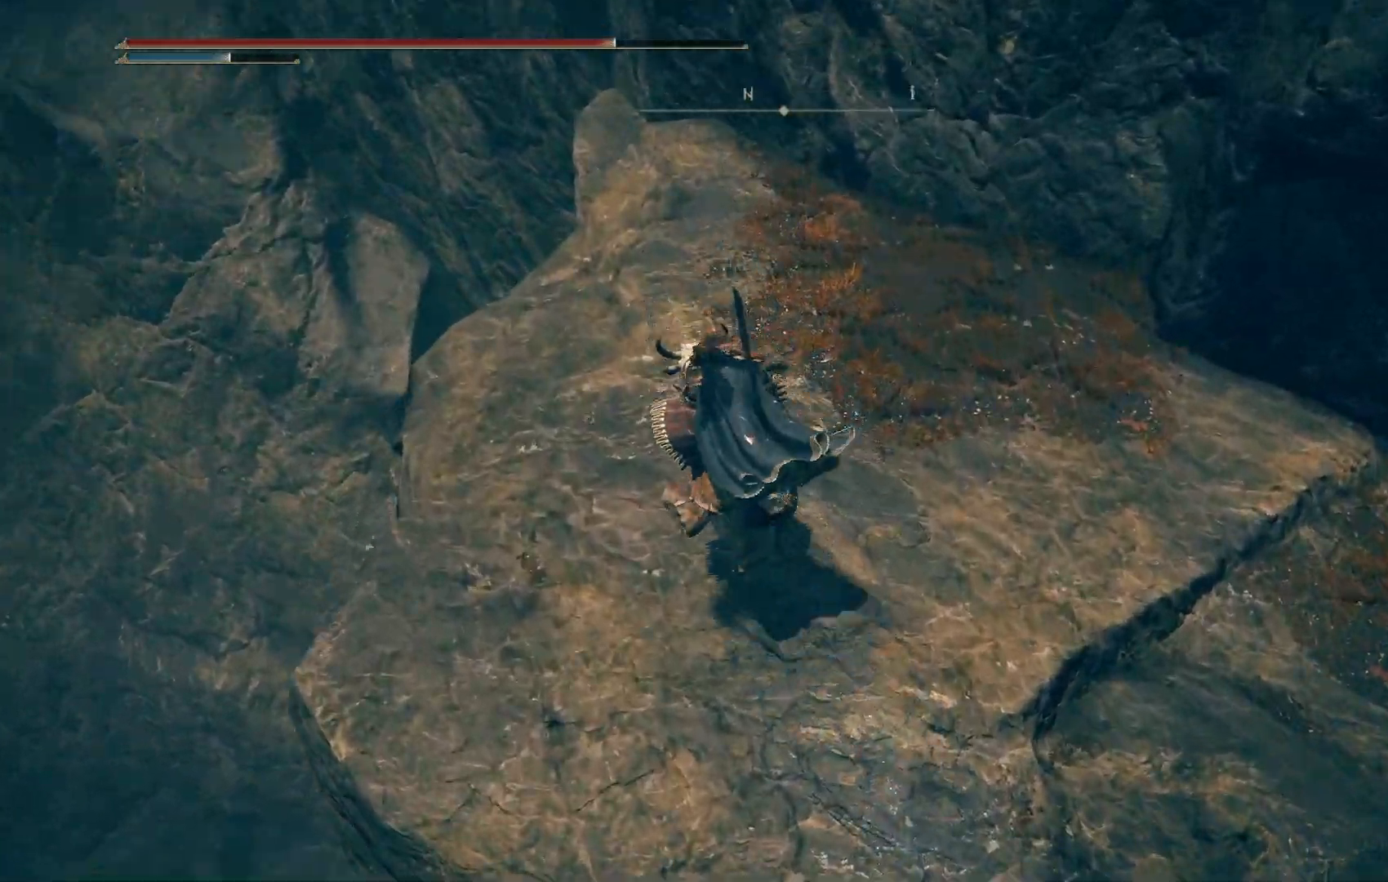
{"buttons": [], "left_stick": "up", "right_stick": "down-right"}
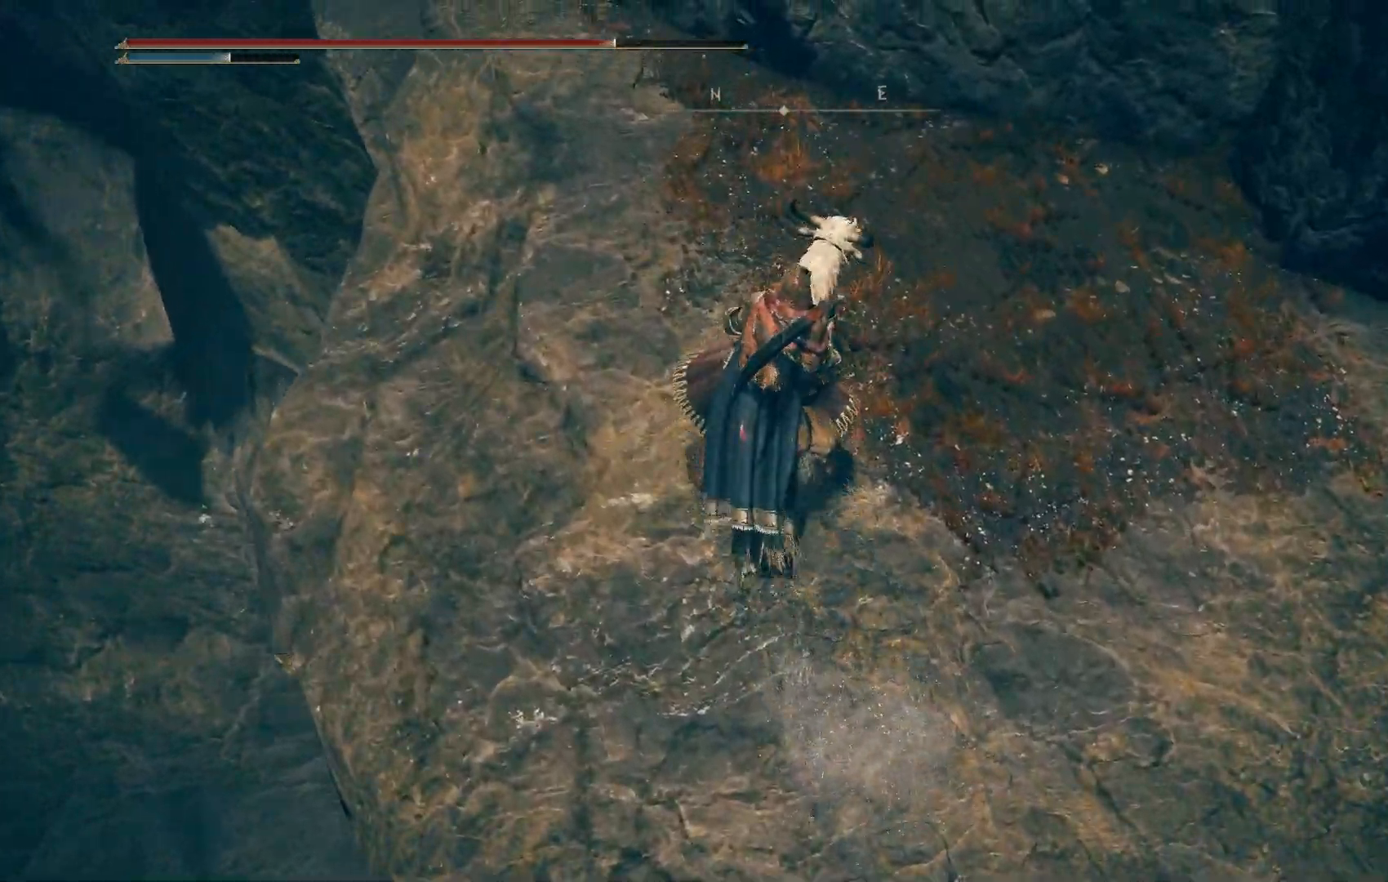
{"buttons": [], "left_stick": "up", "right_stick": "down-right", "events": [[100, "right_stick", "center"], [433, "right_stick", "down-right"]]}
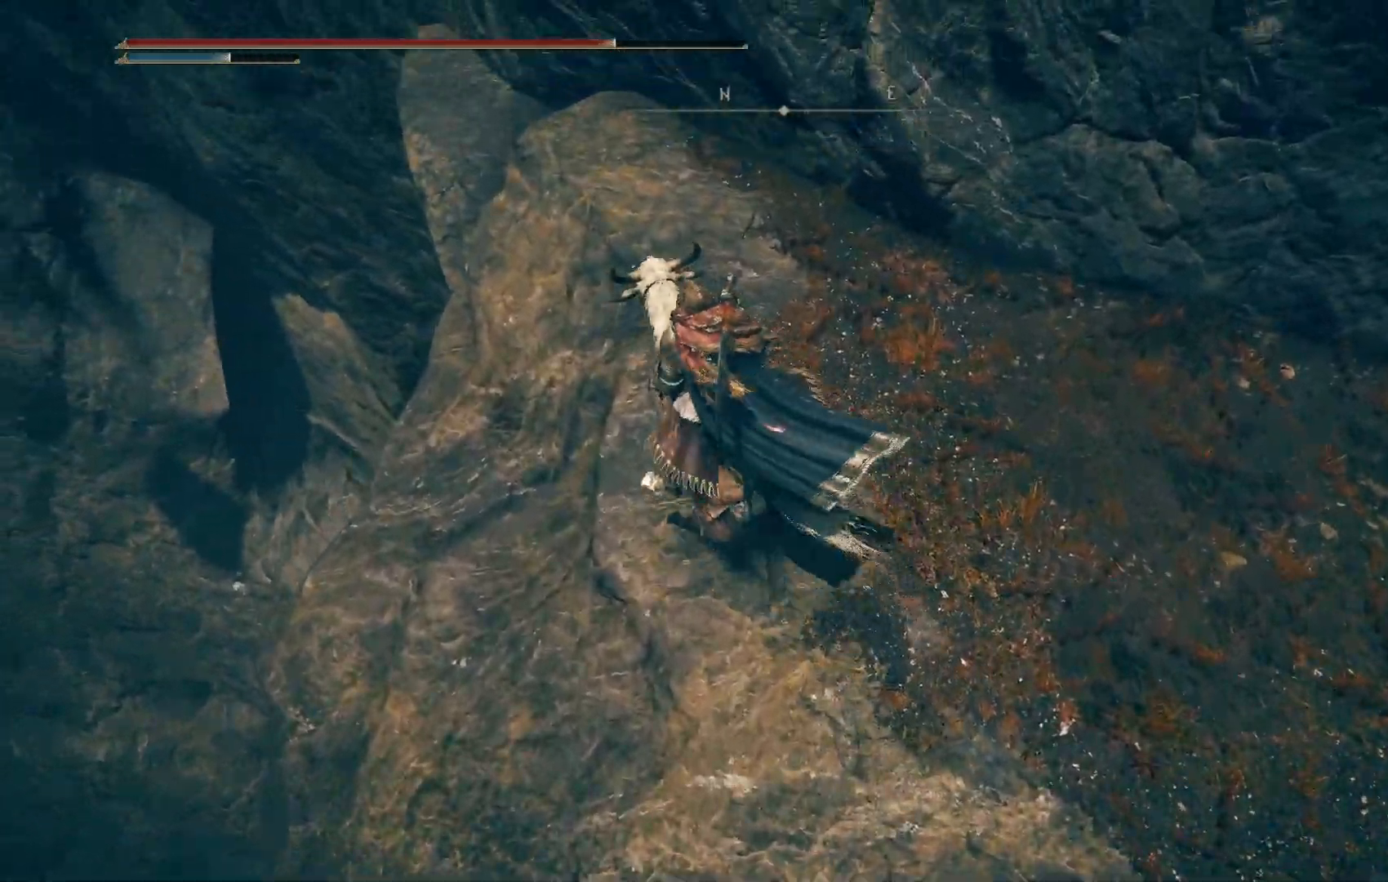
{"buttons": [], "left_stick": "center", "right_stick": "down-right"}
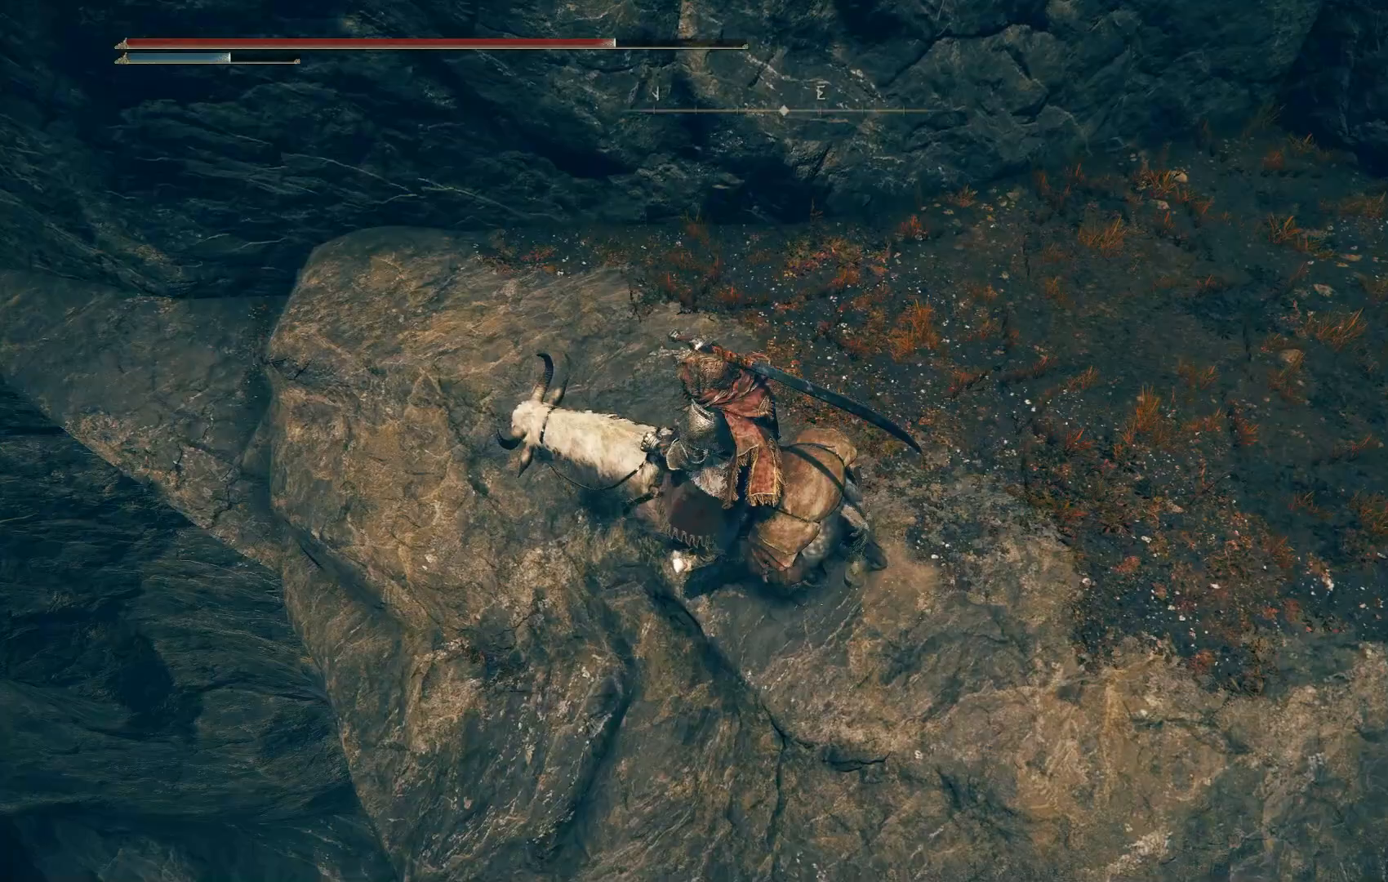
{"buttons": [], "left_stick": "center", "right_stick": "right", "events": [[500, "right_stick", "right"]]}
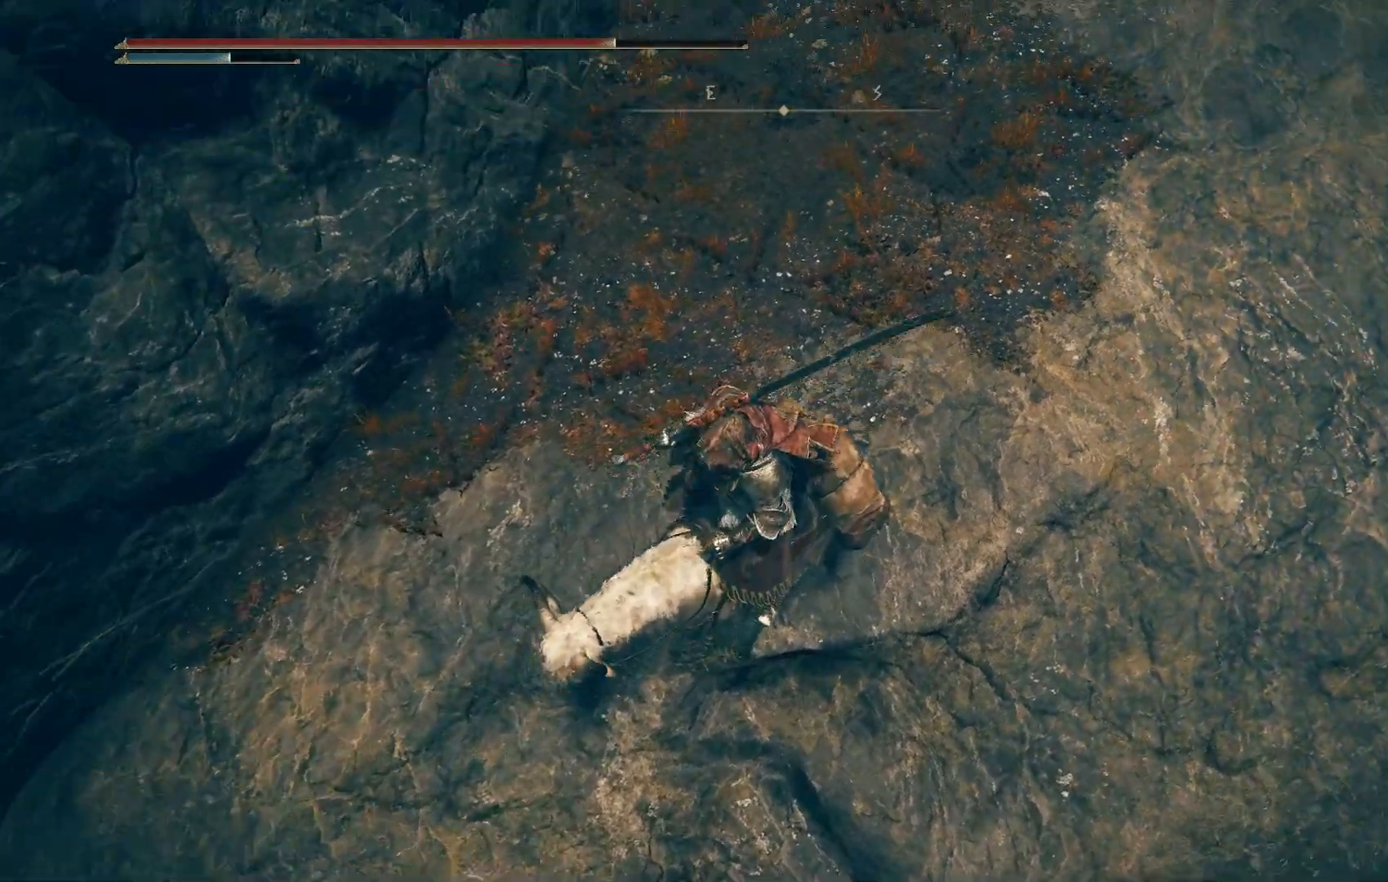
{"buttons": [], "left_stick": "up-left", "right_stick": "up-right", "events": [[500, "left_stick", "up-left"], [500, "right_stick", "up-right"]]}
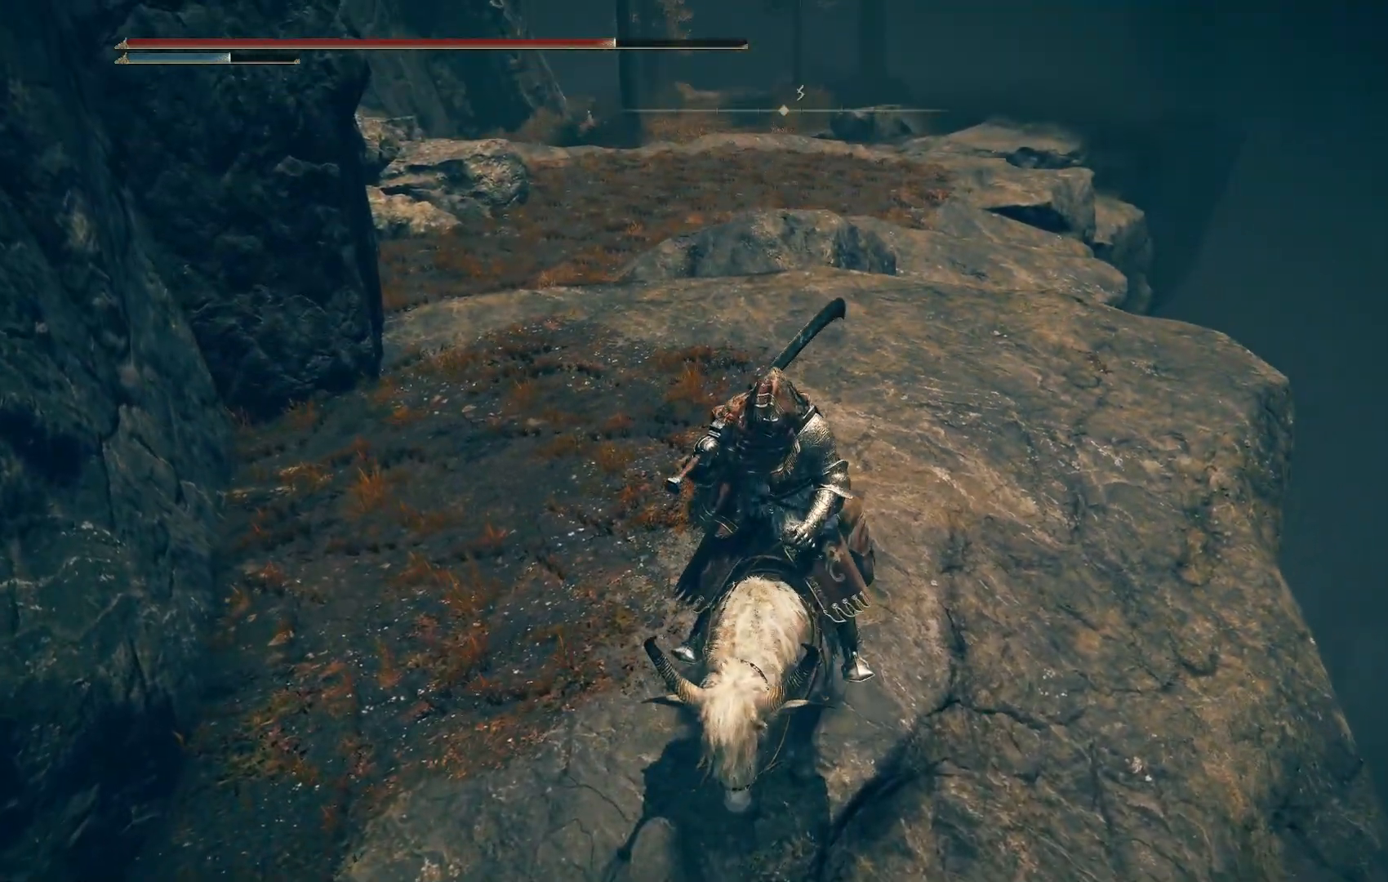
{"buttons": [], "left_stick": "up", "right_stick": "center", "events": [[467, "left_stick", "up"], [500, "right_stick", "center"]]}
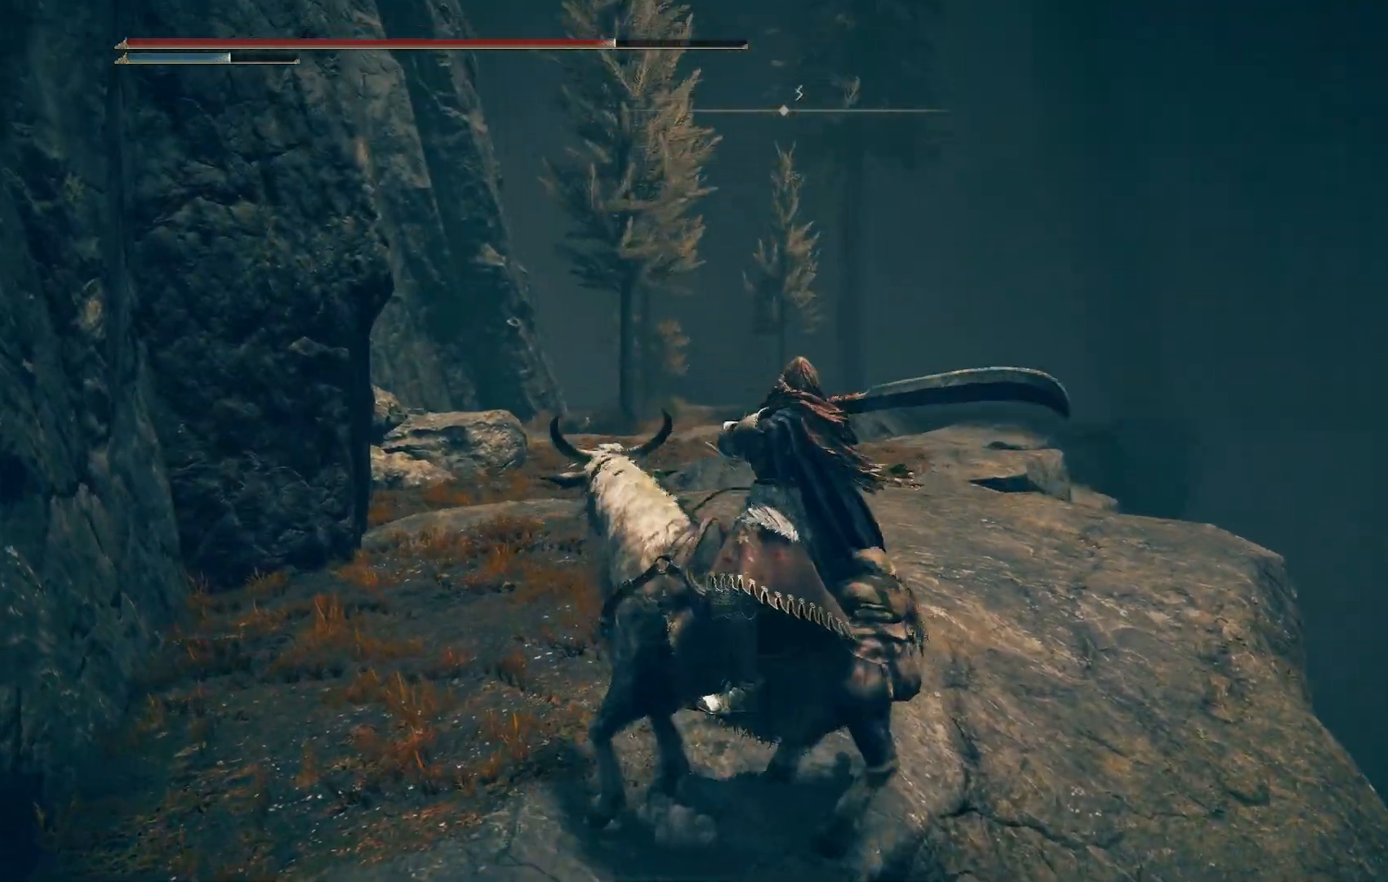
{"buttons": [], "left_stick": "up", "right_stick": "center", "events": [[167, "right_stick", "right"], [217, "right_stick", "down-right"], [500, "right_stick", "center"]]}
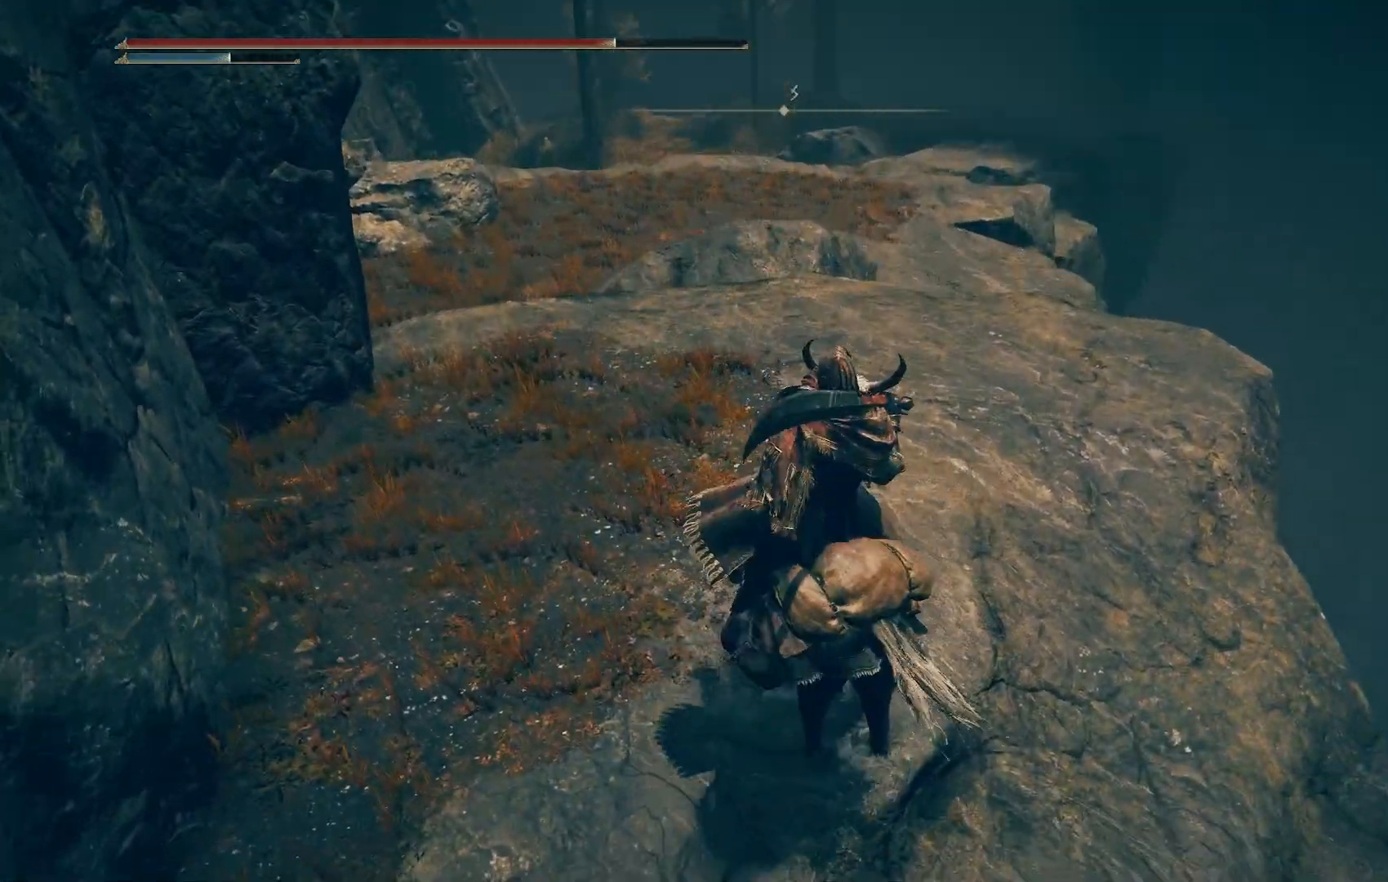
{"buttons": [], "left_stick": "up", "right_stick": "up-left", "events": [[100, "CIRCLE", "down"], [233, "CIRCLE", "up"], [367, "right_stick", "up-left"]]}
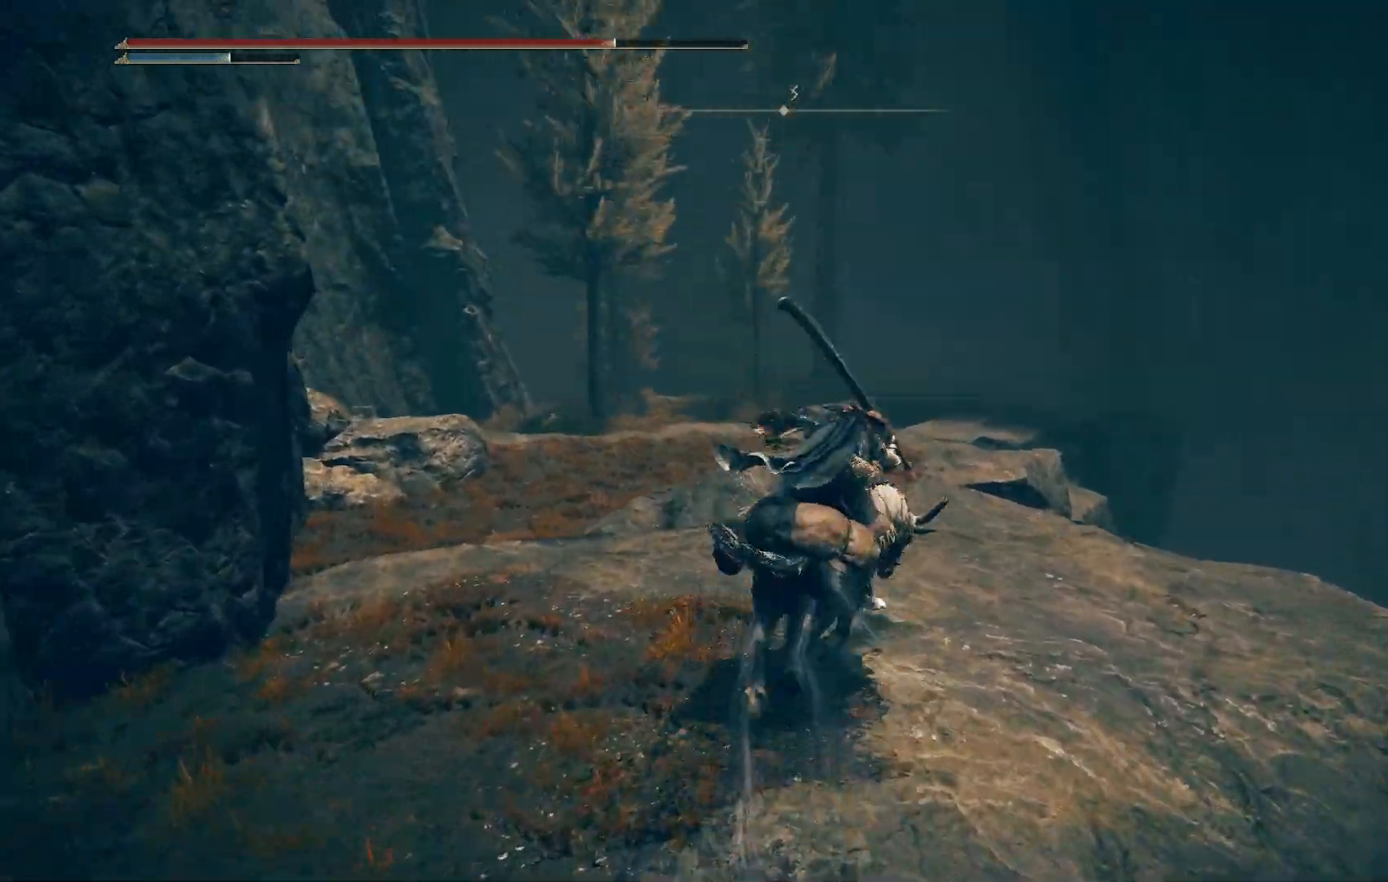
{"buttons": [], "left_stick": "center", "right_stick": "center", "events": [[50, "left_stick", "center"], [150, "right_stick", "center"], [367, "SELECT", "down"], [500, "SELECT", "up"]]}
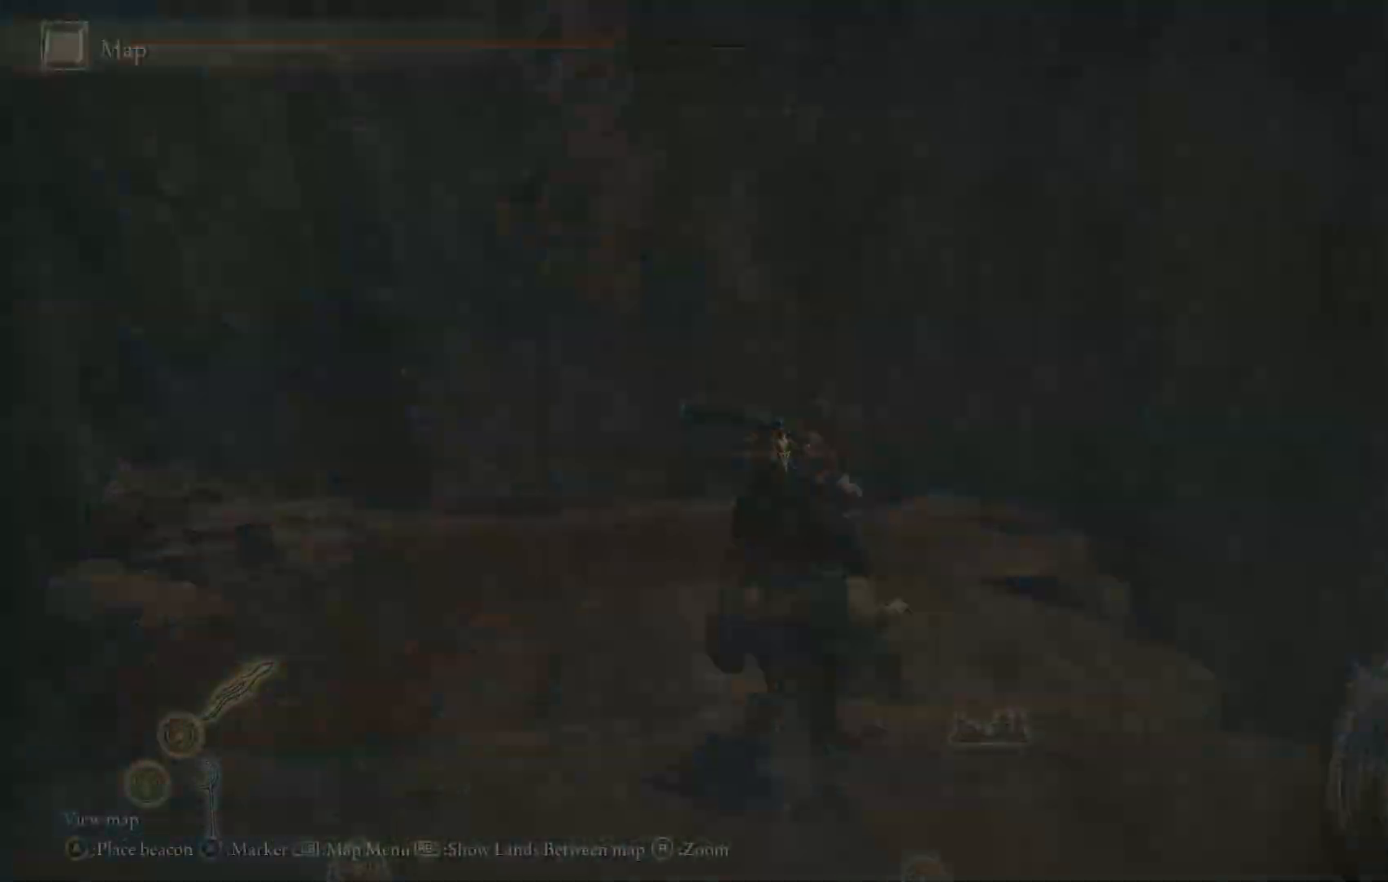
{"buttons": [], "left_stick": "center", "right_stick": "center"}
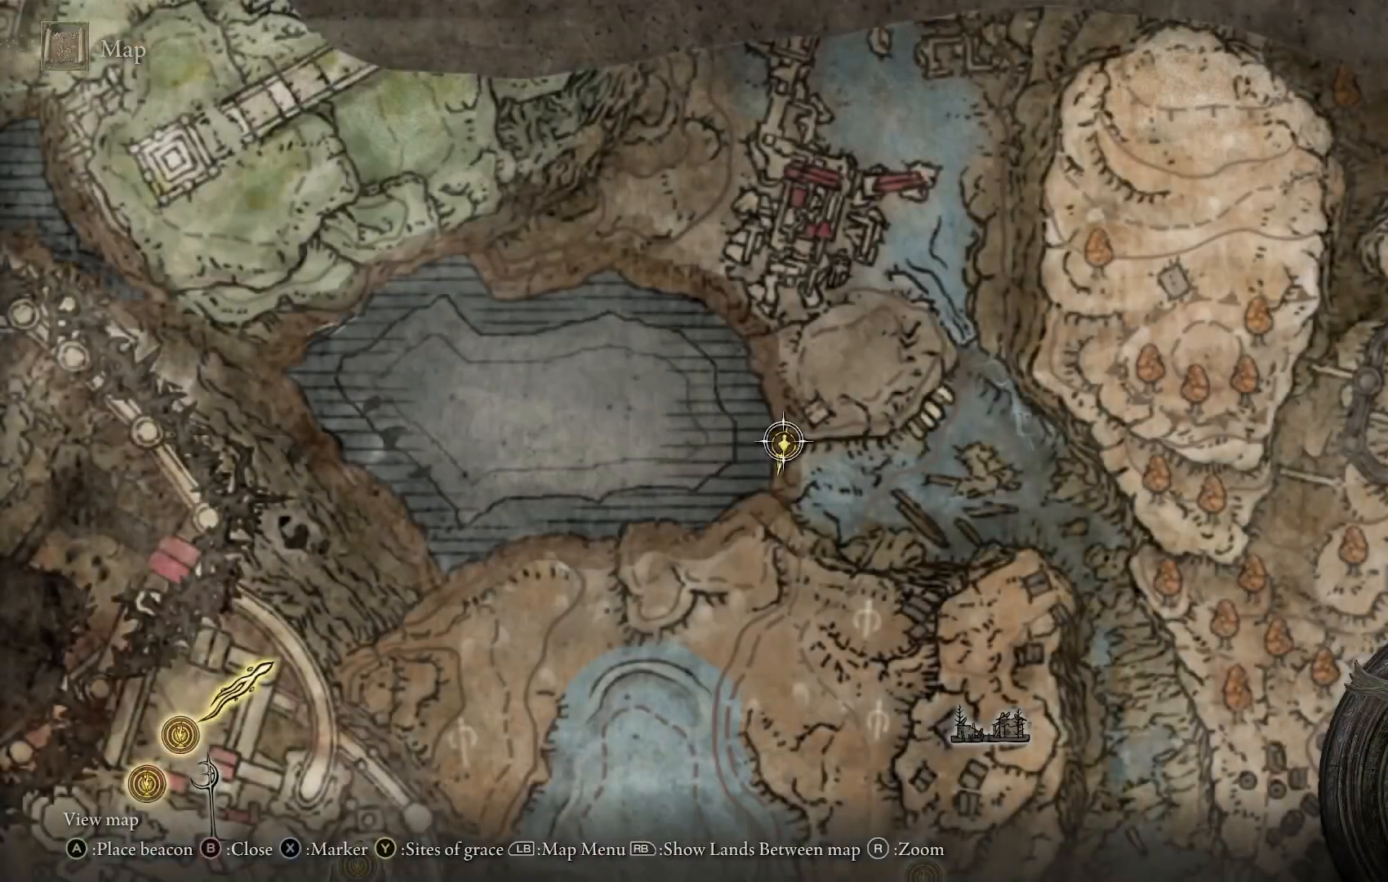
{"buttons": [], "left_stick": "up", "right_stick": "center", "events": [[250, "CIRCLE", "down"], [383, "CIRCLE", "up"], [500, "left_stick", "up"]]}
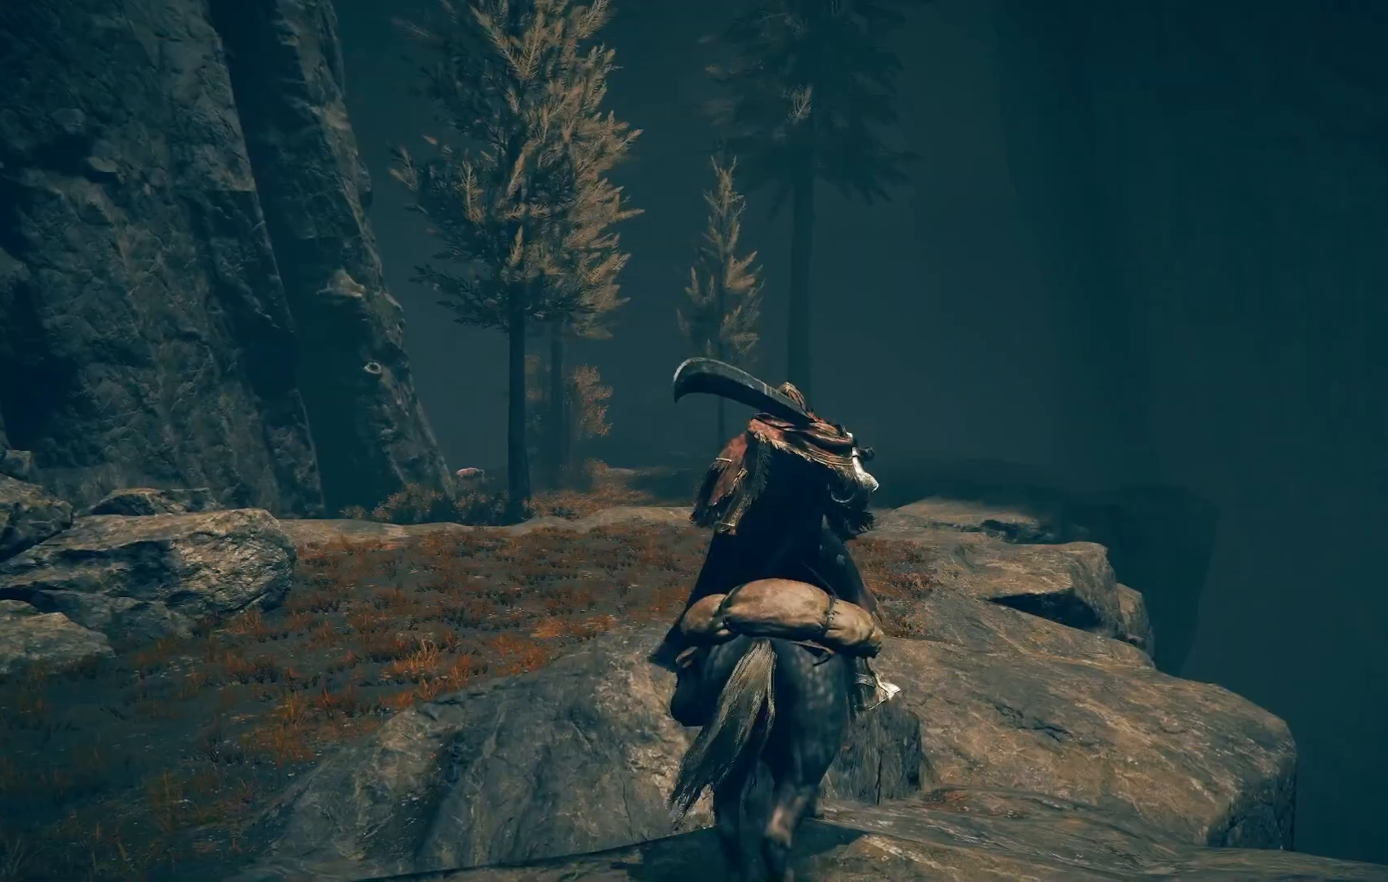
{"buttons": [], "left_stick": "up", "right_stick": "down-left", "events": [[267, "right_stick", "down-left"], [317, "CIRCLE", "down"], [433, "CIRCLE", "up"]]}
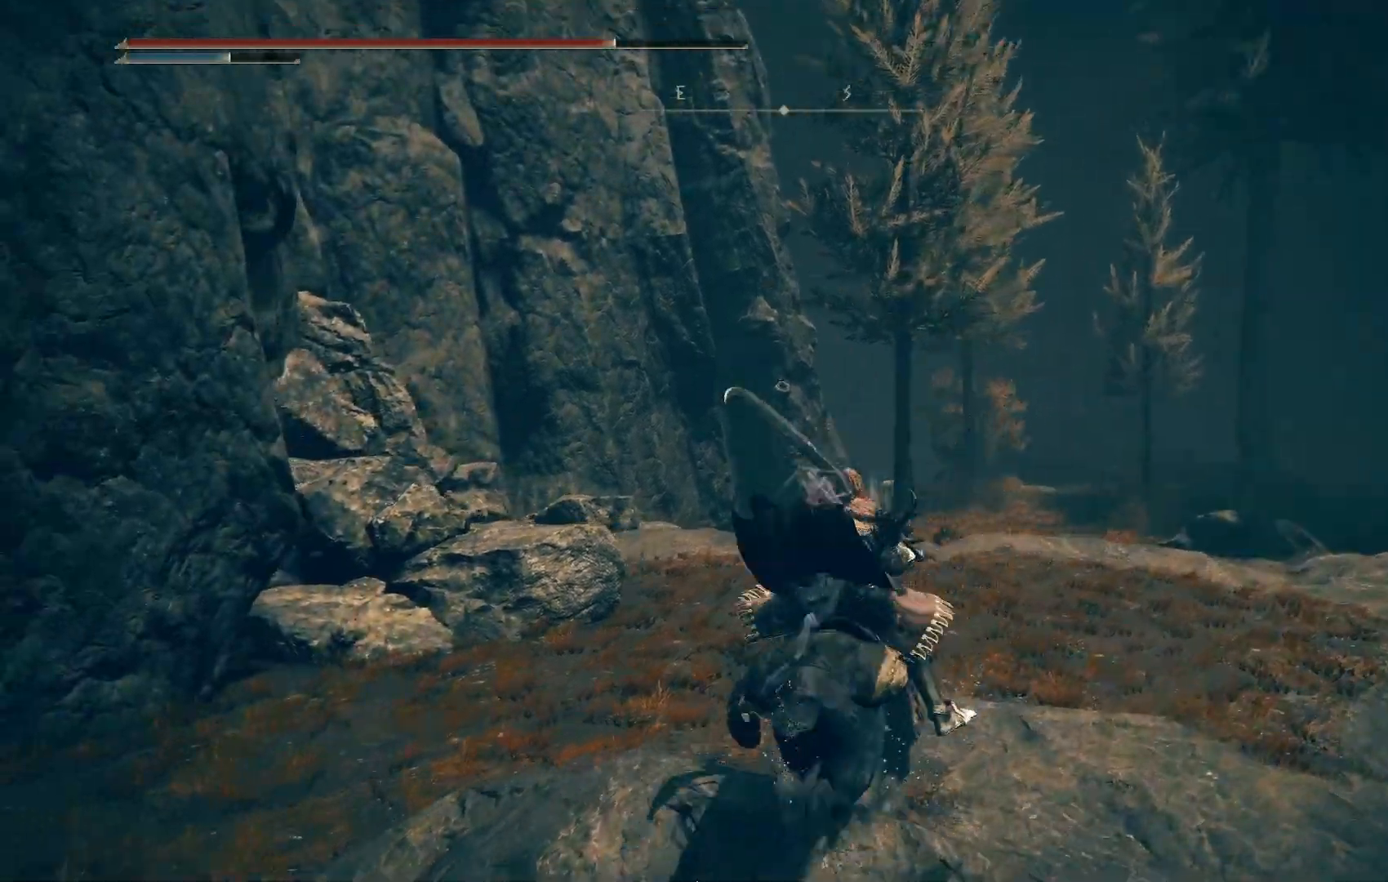
{"buttons": [], "left_stick": "up", "right_stick": "right", "events": [[333, "right_stick", "left"], [450, "right_stick", "right"]]}
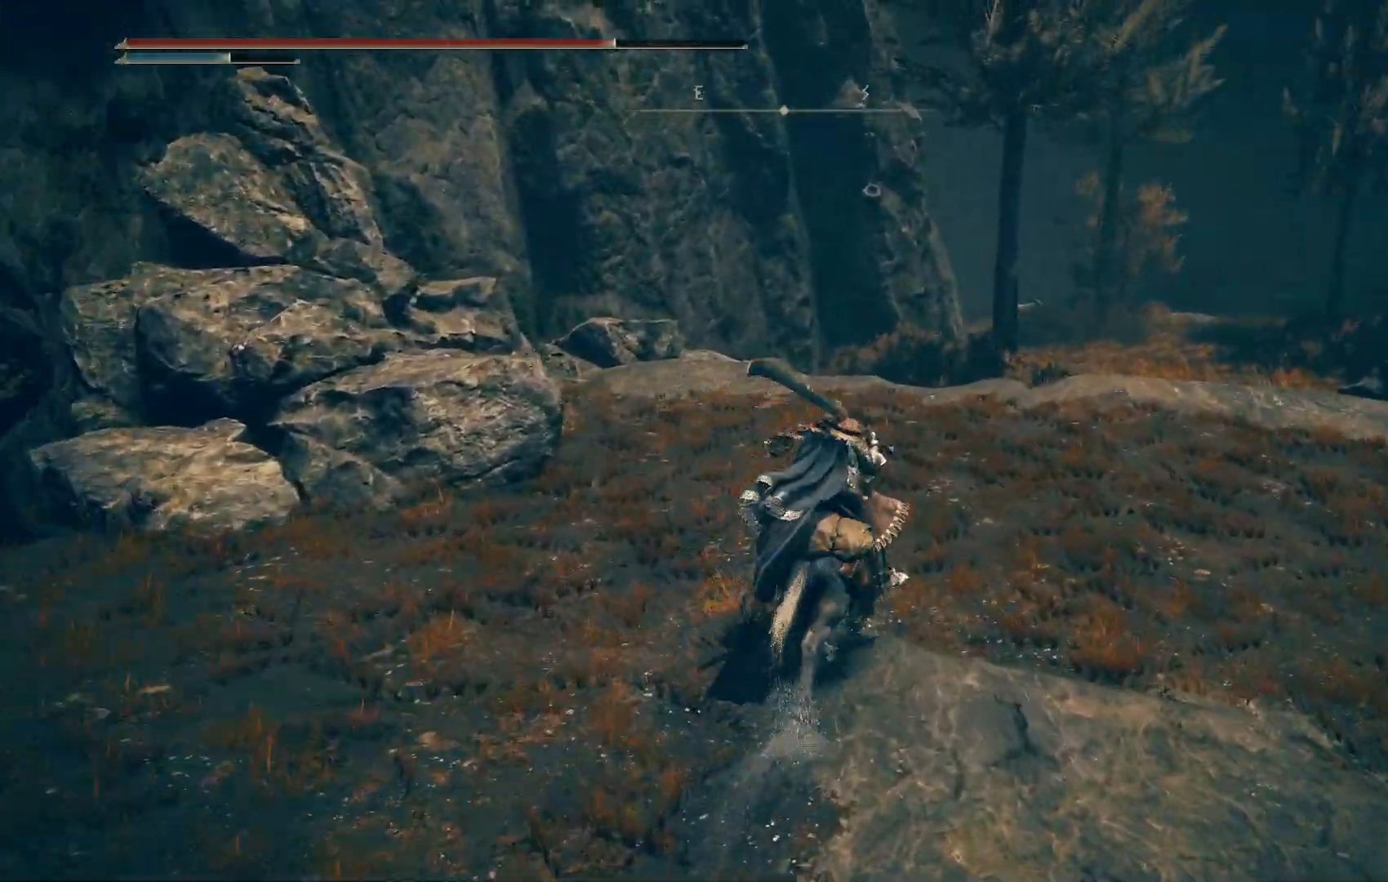
{"buttons": [], "left_stick": "center", "right_stick": "up-right", "events": [[500, "left_stick", "center"], [500, "right_stick", "up-right"]]}
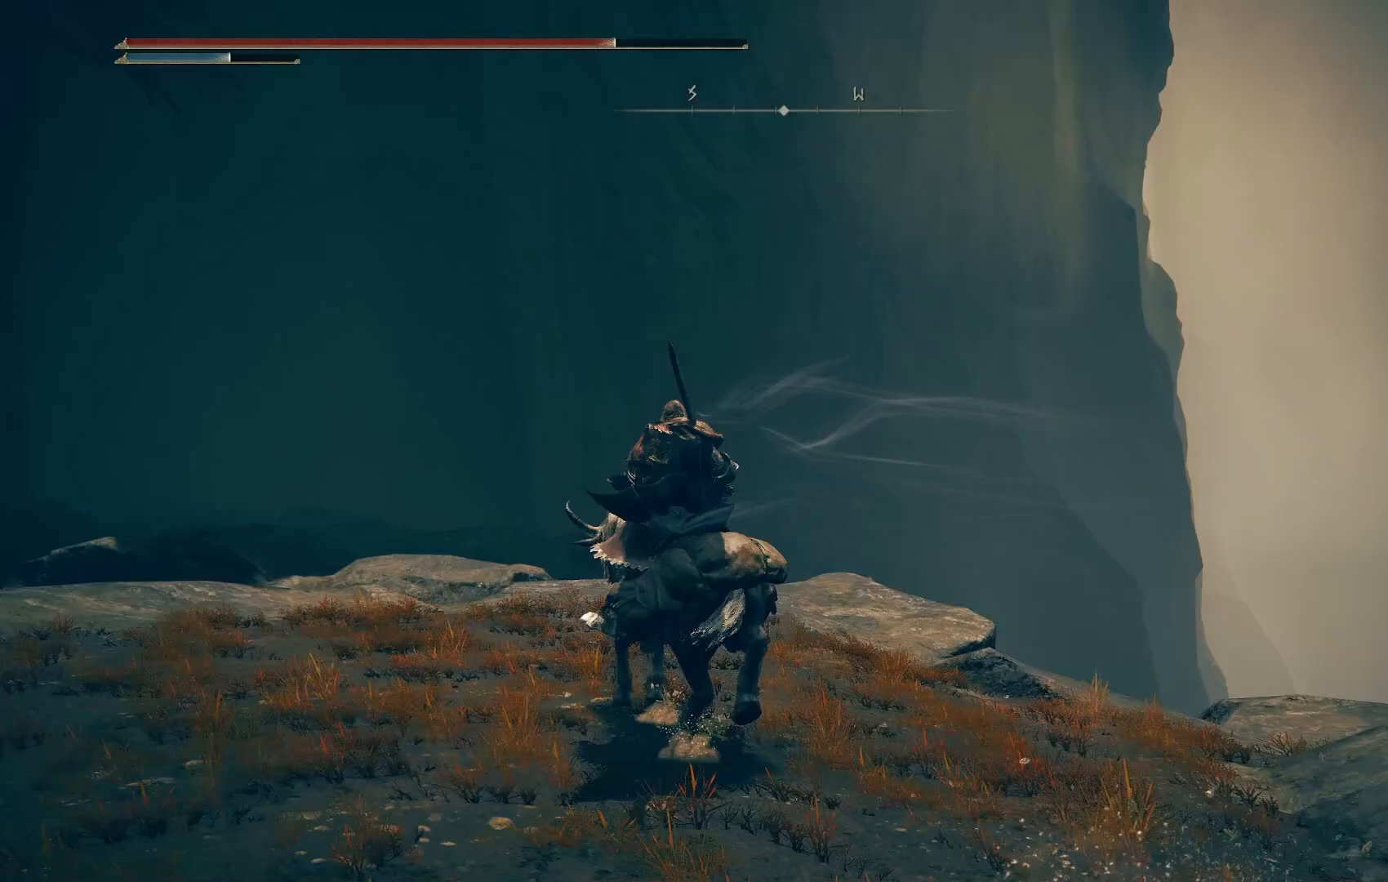
{"buttons": [], "left_stick": "center", "right_stick": "up-right", "events": []}
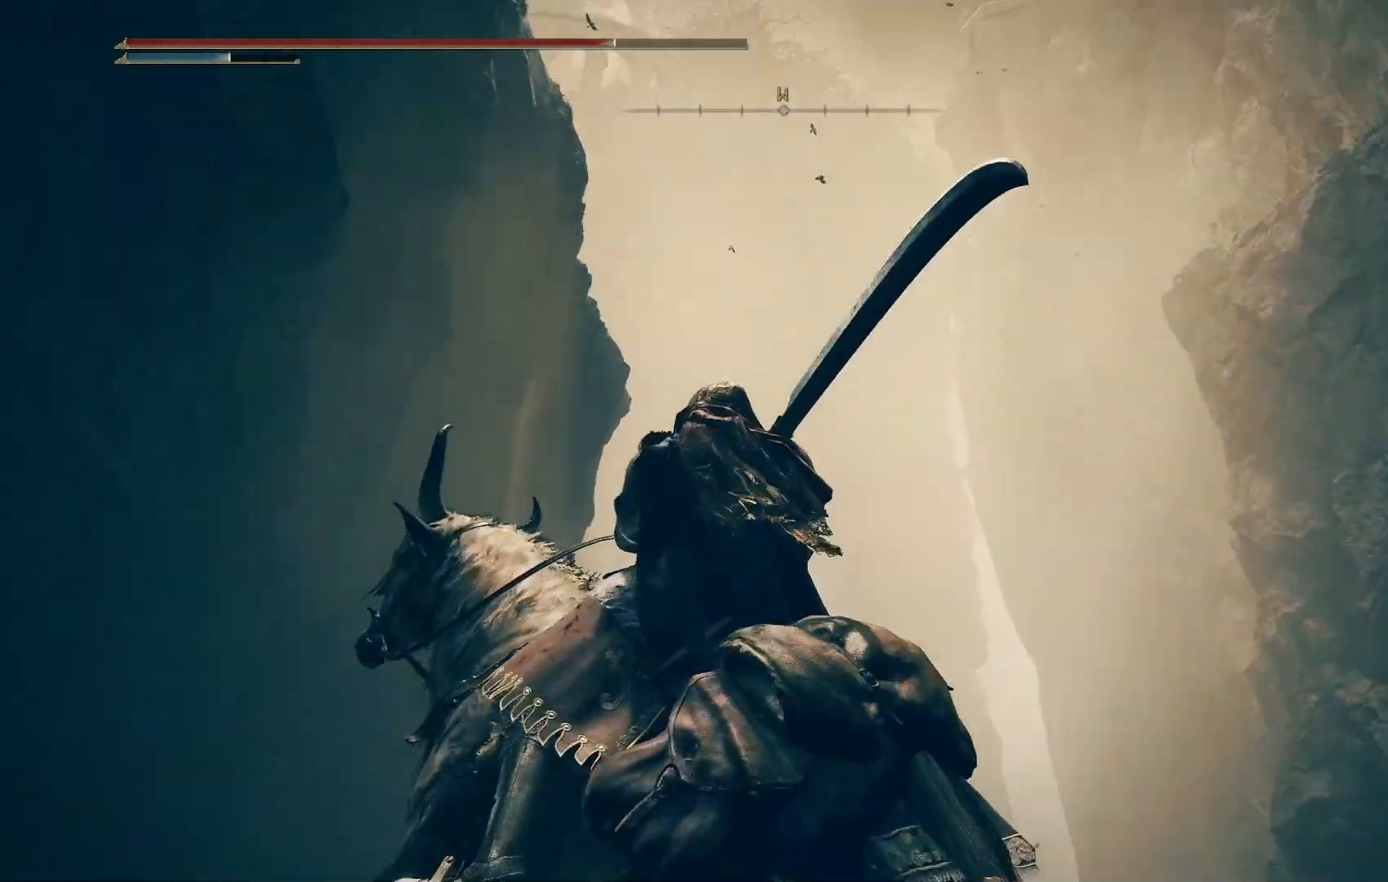
{"buttons": [], "left_stick": "center", "right_stick": "up-right", "events": [[283, "right_stick", "center"], [500, "right_stick", "up-right"]]}
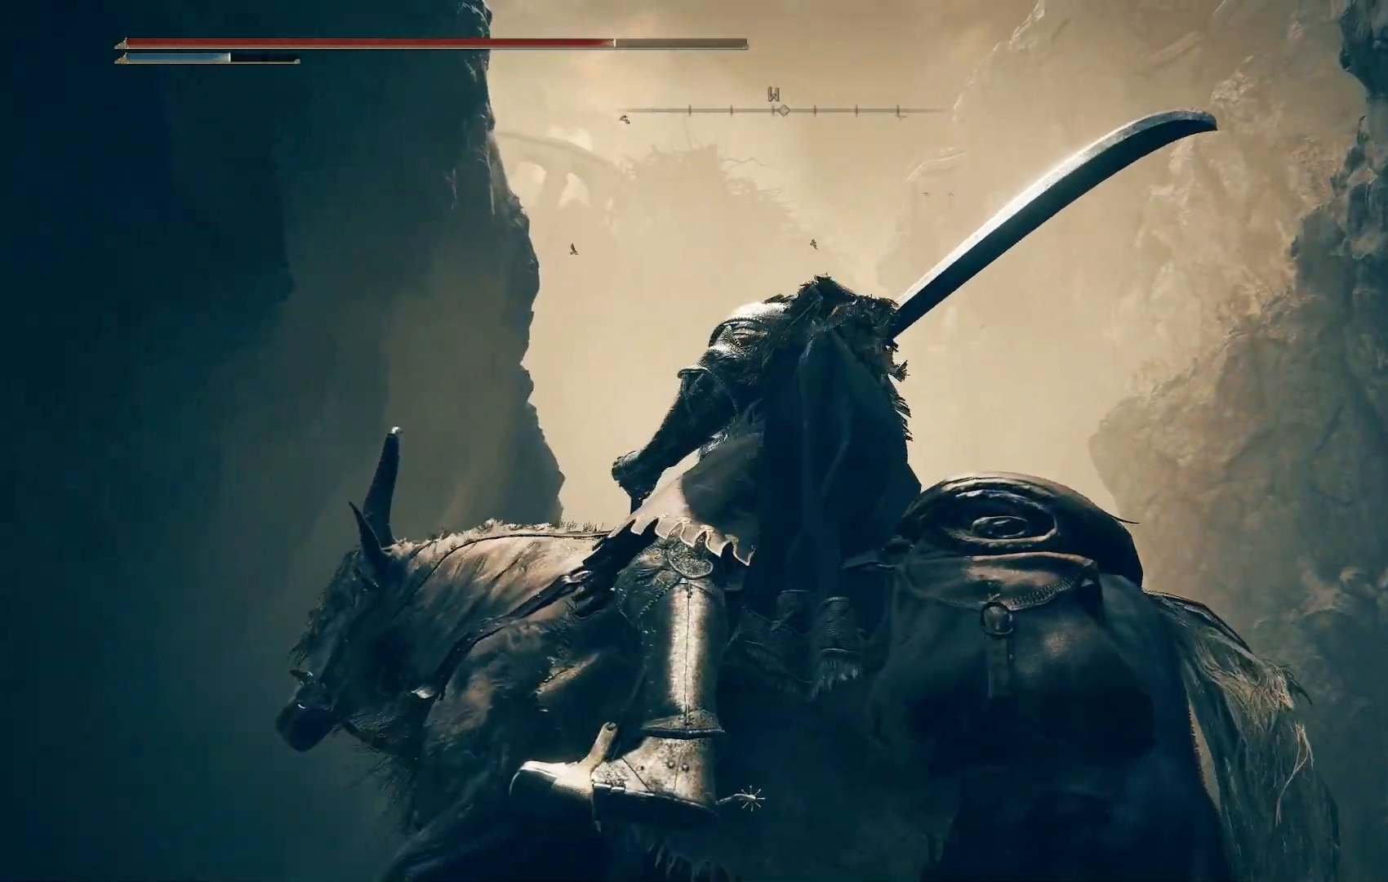
{"buttons": [], "left_stick": "center", "right_stick": "center", "events": [[317, "right_stick", "center"]]}
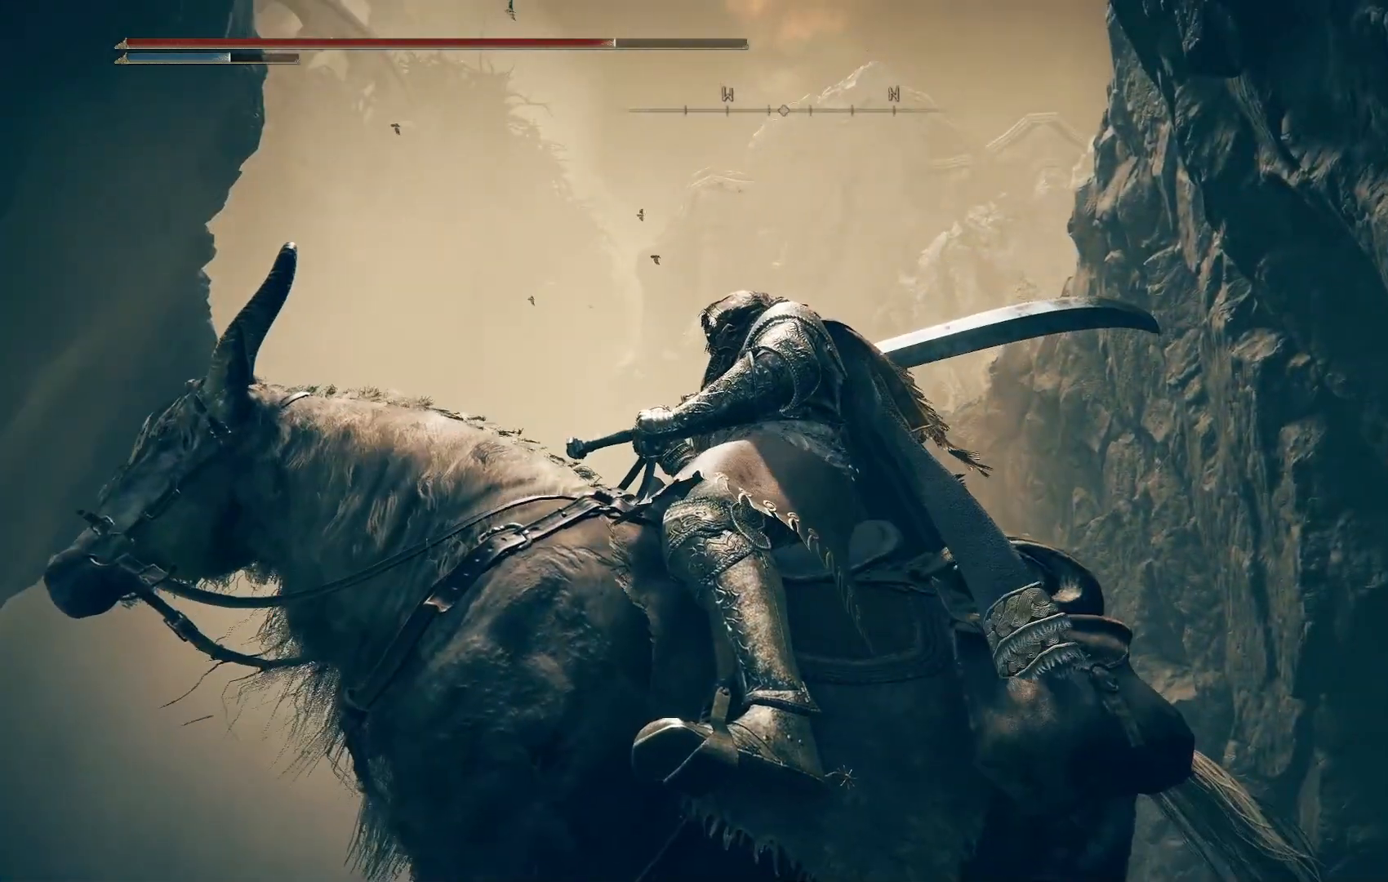
{"buttons": [], "left_stick": "center", "right_stick": "down-right", "events": [[233, "right_stick", "right"], [417, "right_stick", "down-right"]]}
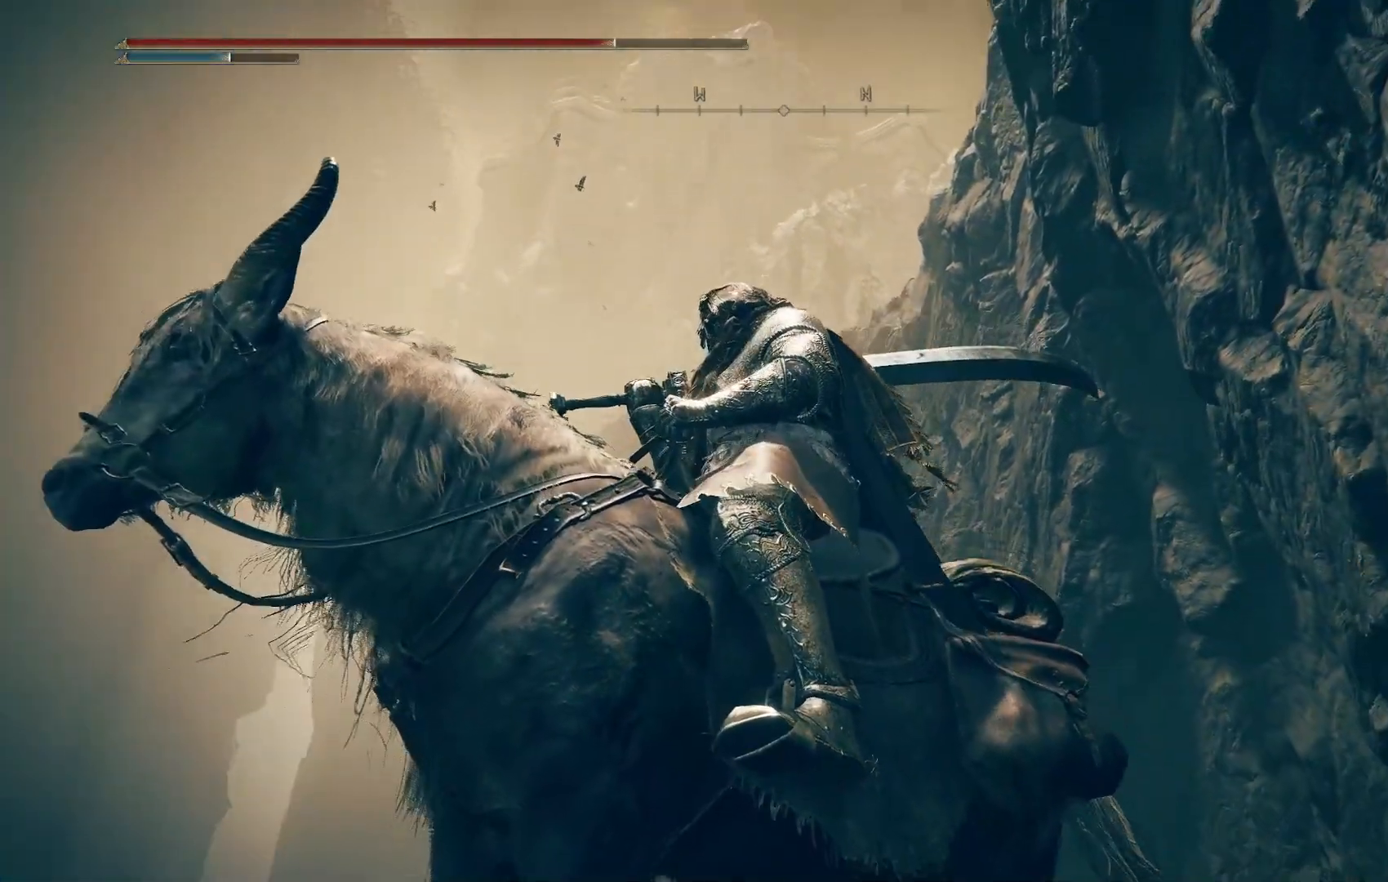
{"buttons": [], "left_stick": "center", "right_stick": "down-left", "events": [[33, "right_stick", "down"], [217, "right_stick", "down-left"], [433, "R1", "down"], [483, "R1", "up"]]}
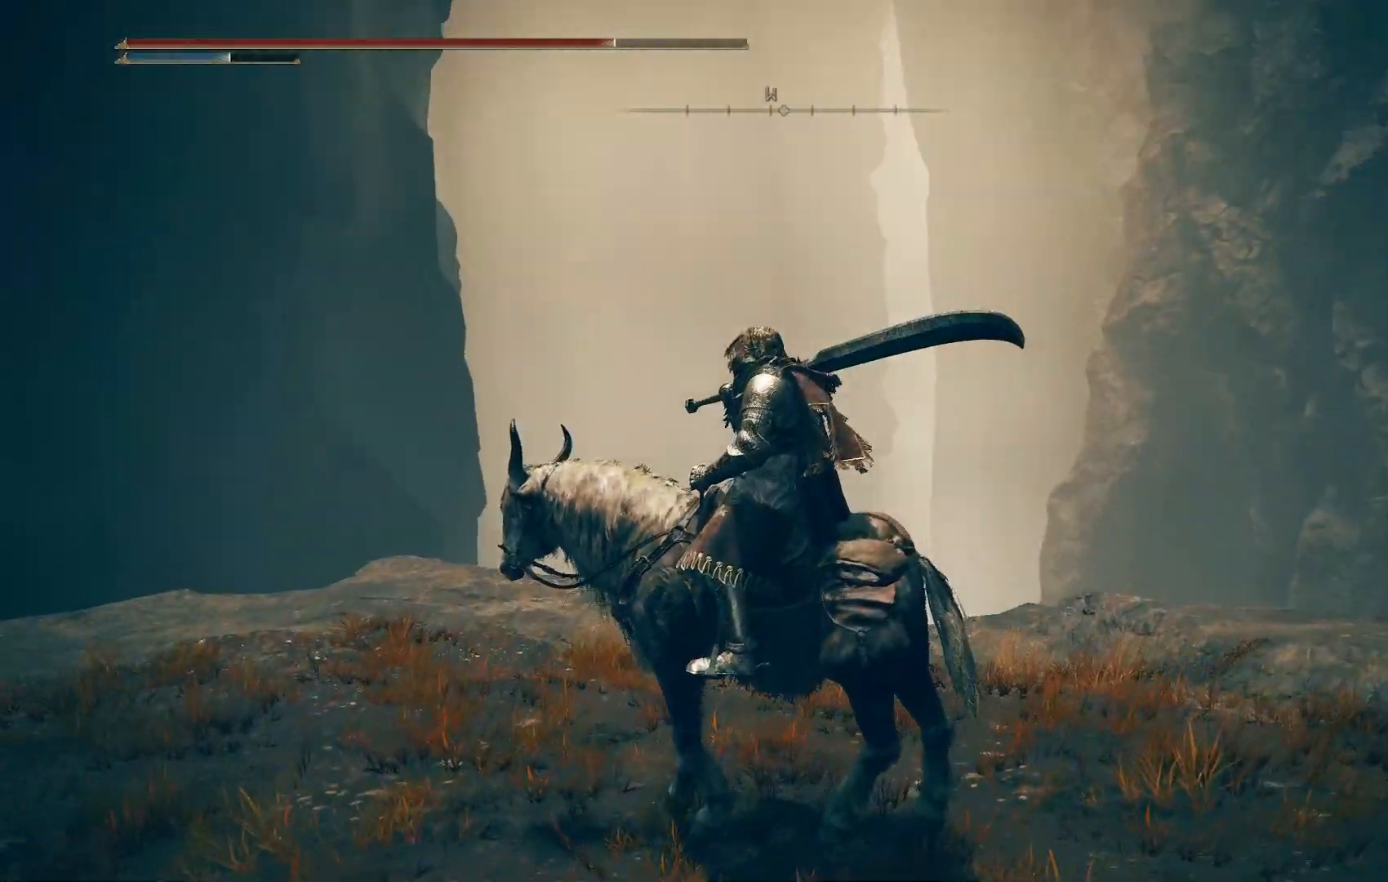
{"buttons": [], "left_stick": "center", "right_stick": "up-left", "events": [[483, "right_stick", "up-left"]]}
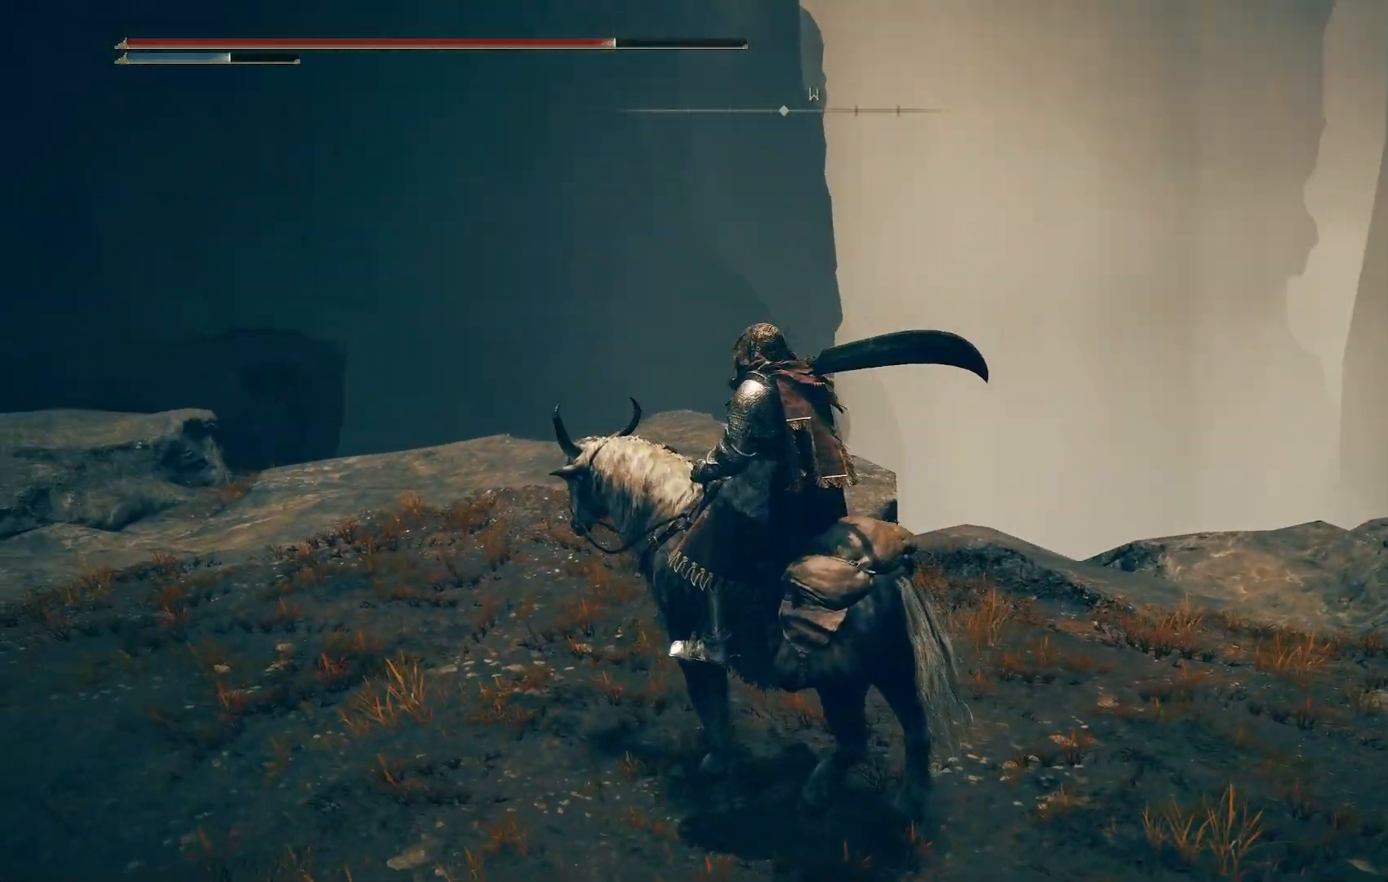
{"buttons": [], "left_stick": "center", "right_stick": "center", "events": [[67, "right_stick", "up"], [450, "right_stick", "center"]]}
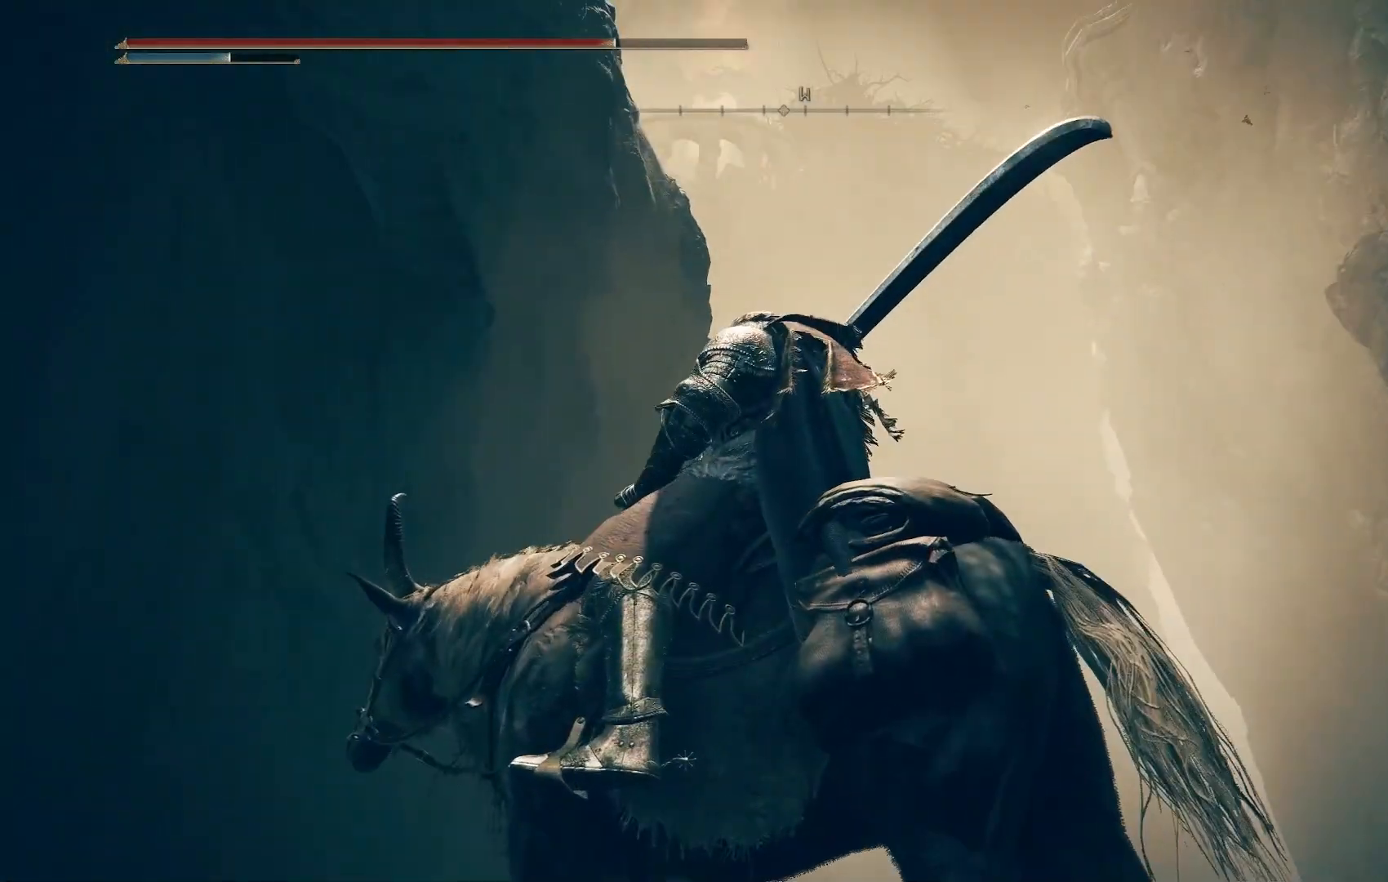
{"buttons": [], "left_stick": "center", "right_stick": "center", "events": []}
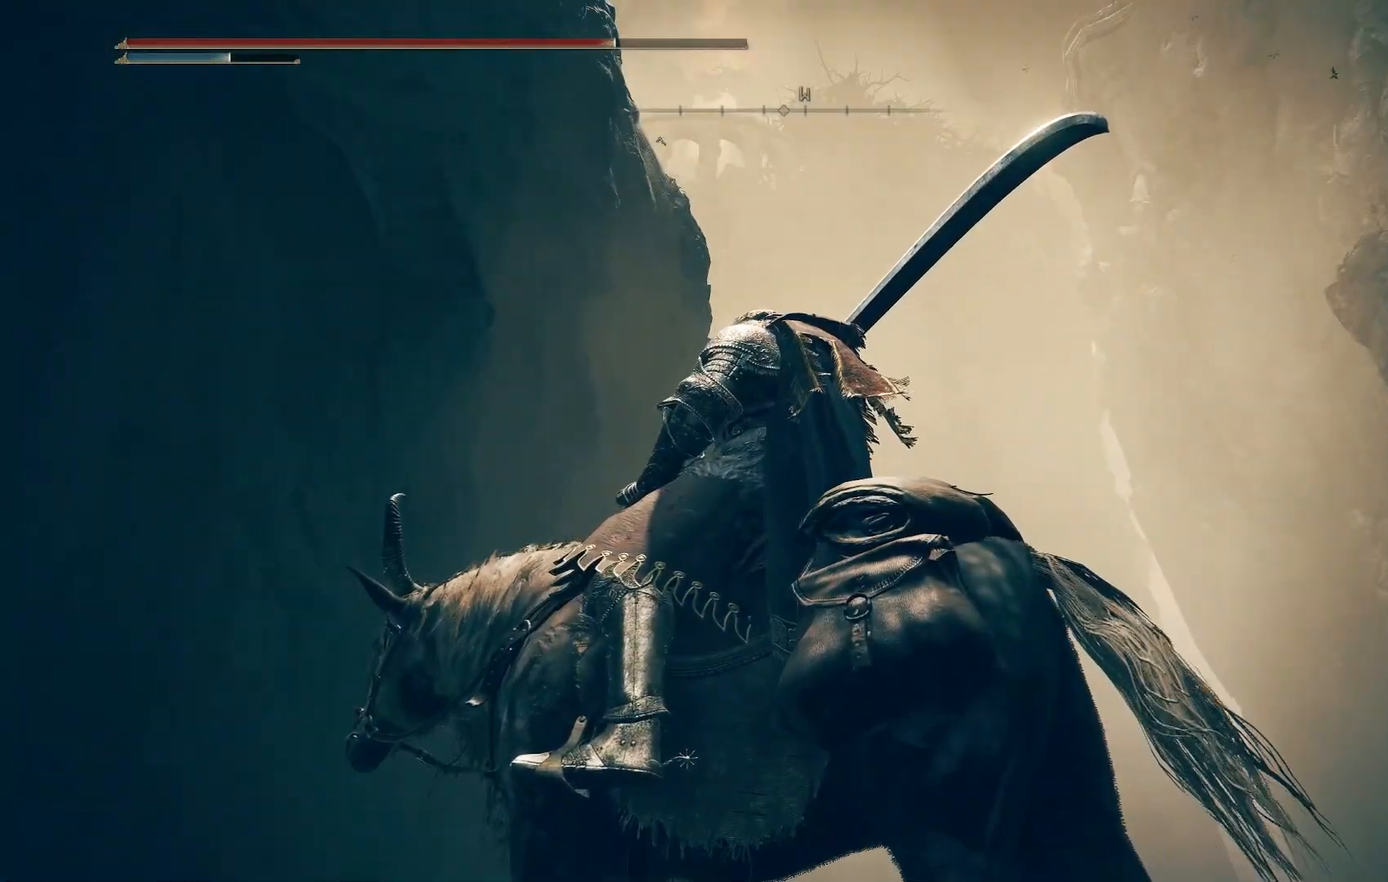
{"buttons": [], "left_stick": "center", "right_stick": "up-right", "events": [[500, "right_stick", "up-right"]]}
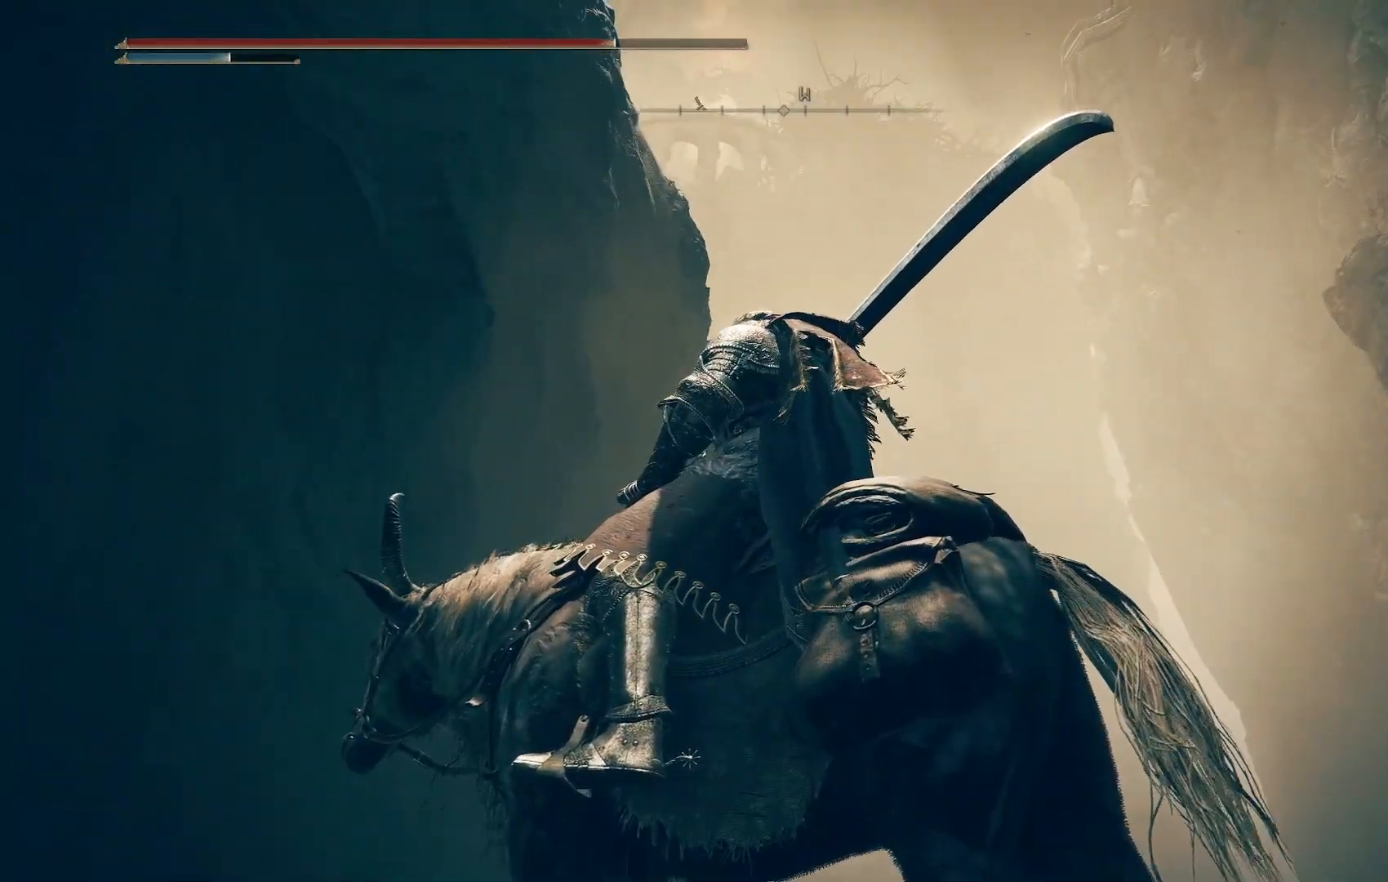
{"buttons": [], "left_stick": "center", "right_stick": "center", "events": [[133, "right_stick", "center"]]}
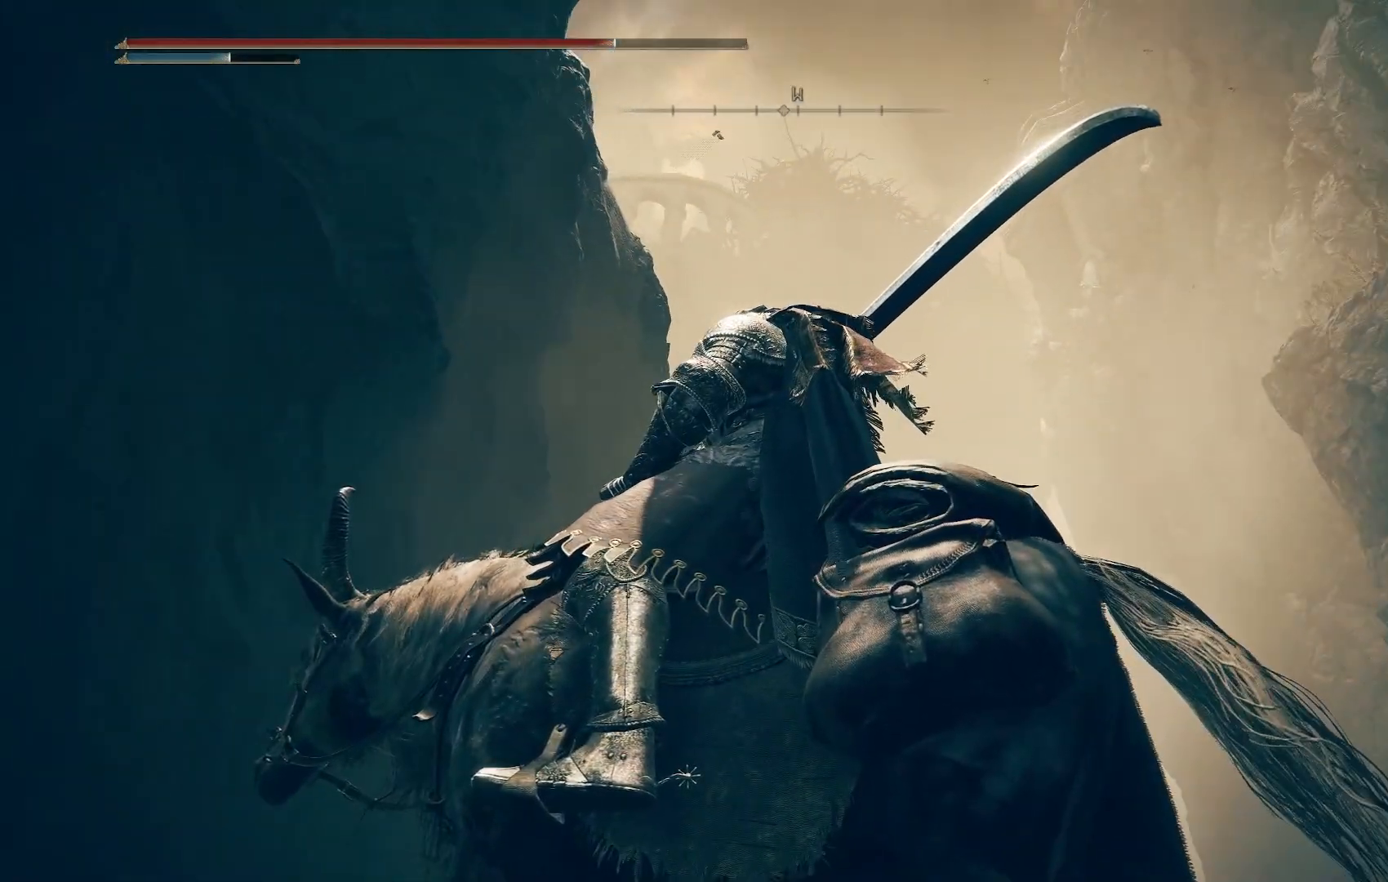
{"buttons": [], "left_stick": "center", "right_stick": "down-left", "events": [[317, "right_stick", "down-left"]]}